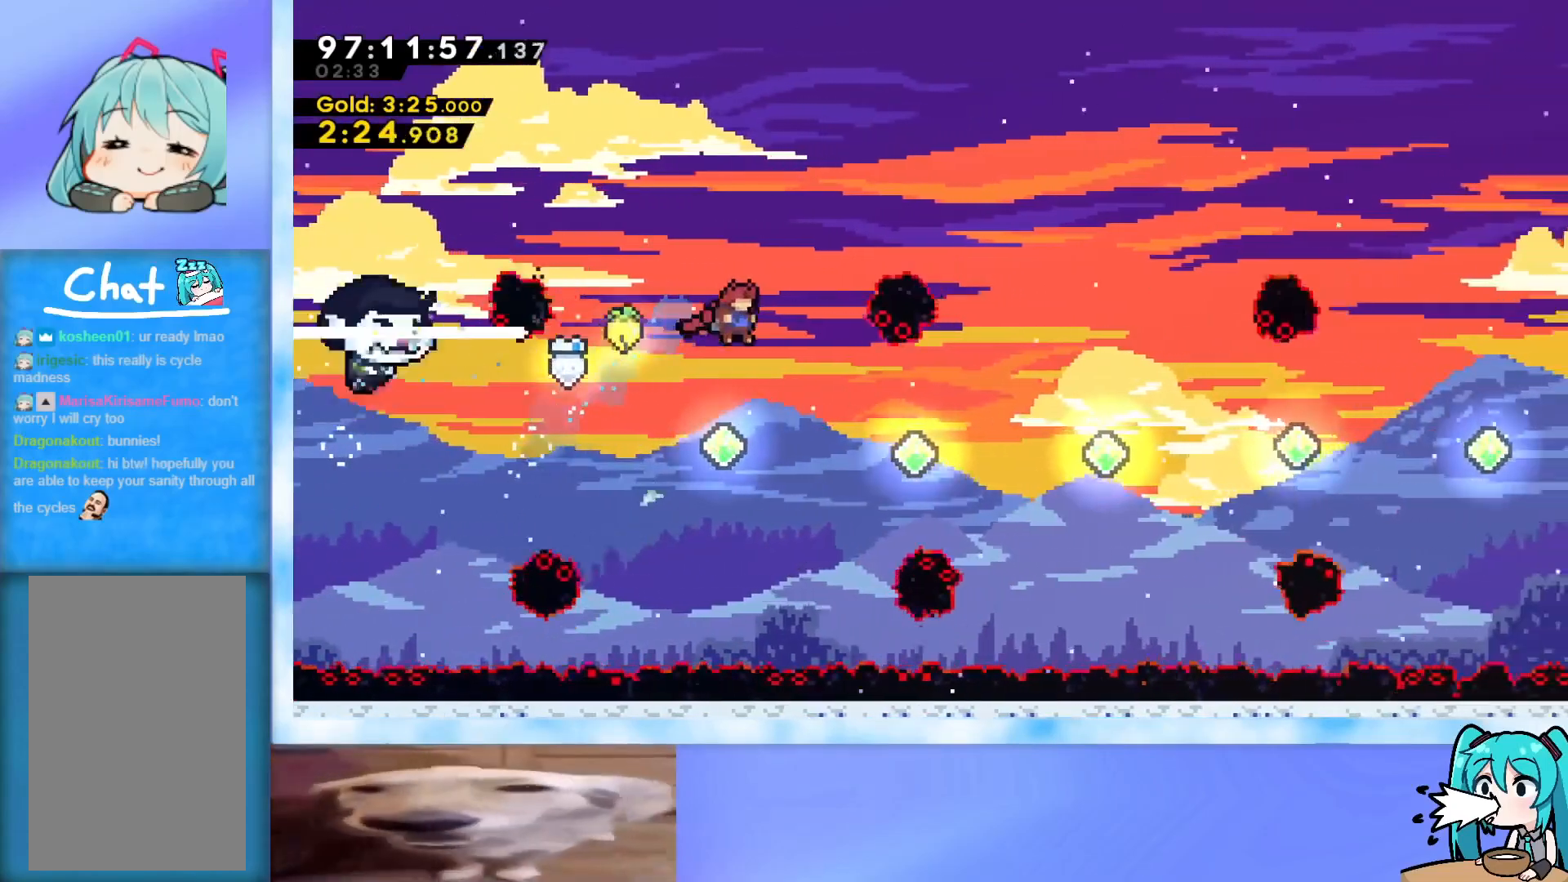
Gameplay with keyboard; each line is a JSON object with the keys held at the frame after it. "events" lists presses ("down") and releases ("up") of "dash", "demo", "down", "grab", "j2", "jump", "left", "pause", "right" and "up" between this image and that frame as [ms after this image, input, new state], when the widget could be followed in between. No other keys are recorded. Mouse input is not recorded. Key names are as the overlay labels them; some are game actions (e.g. jump) rather than physical keys.
{"keys": ["right", "up"], "events": [[267, "dash", "down"], [267, "right", "down"], [267, "up", "down"], [500, "dash", "up"]]}
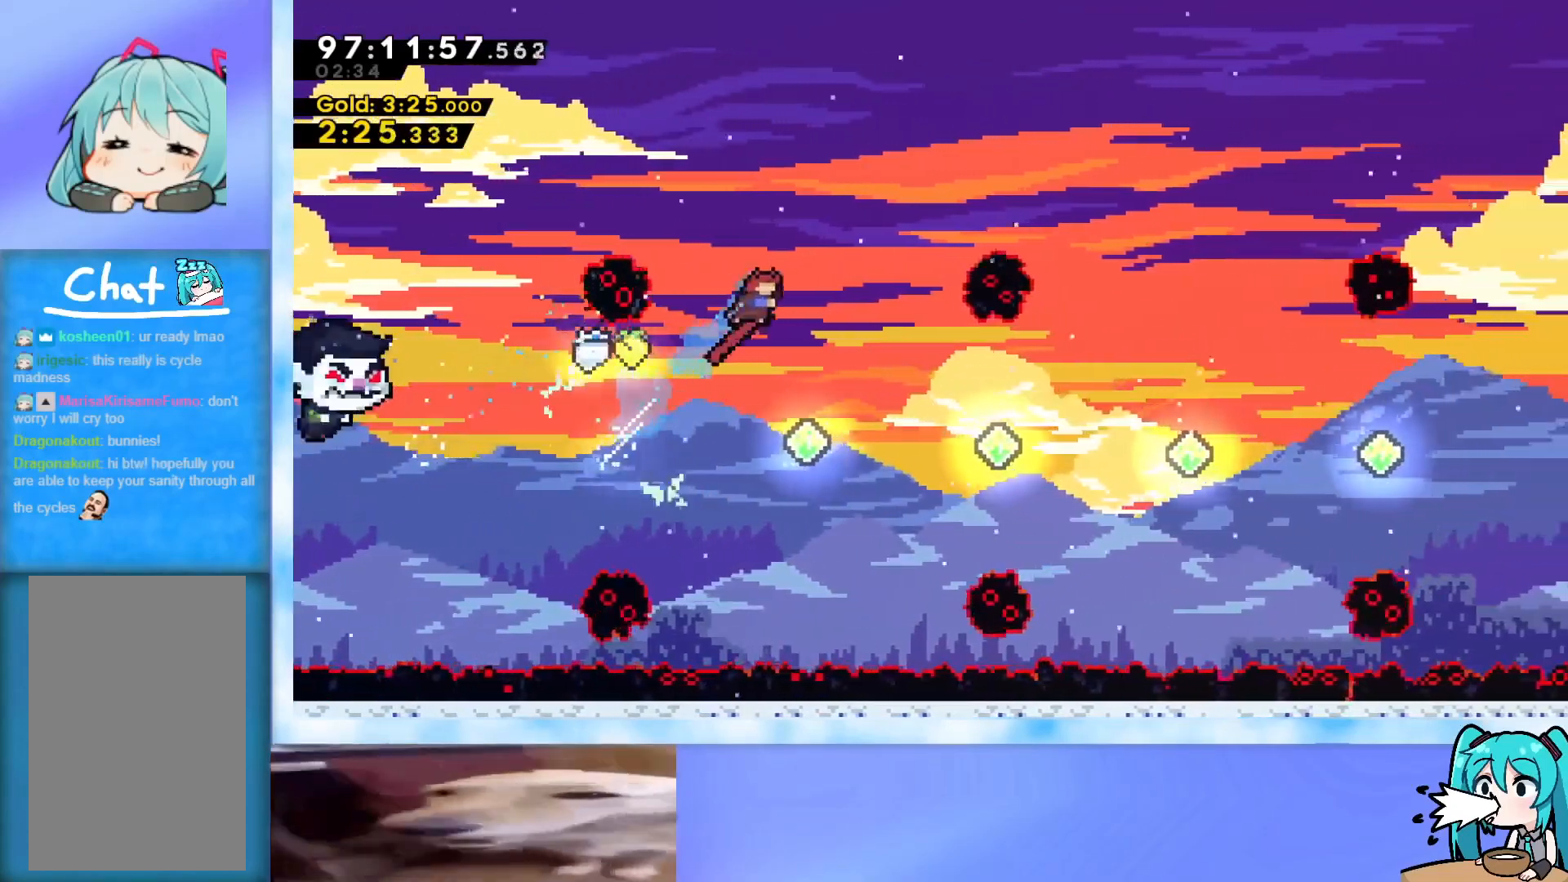
{"keys": ["right", "up"], "events": [[100, "dash", "down"], [284, "dash", "up"]]}
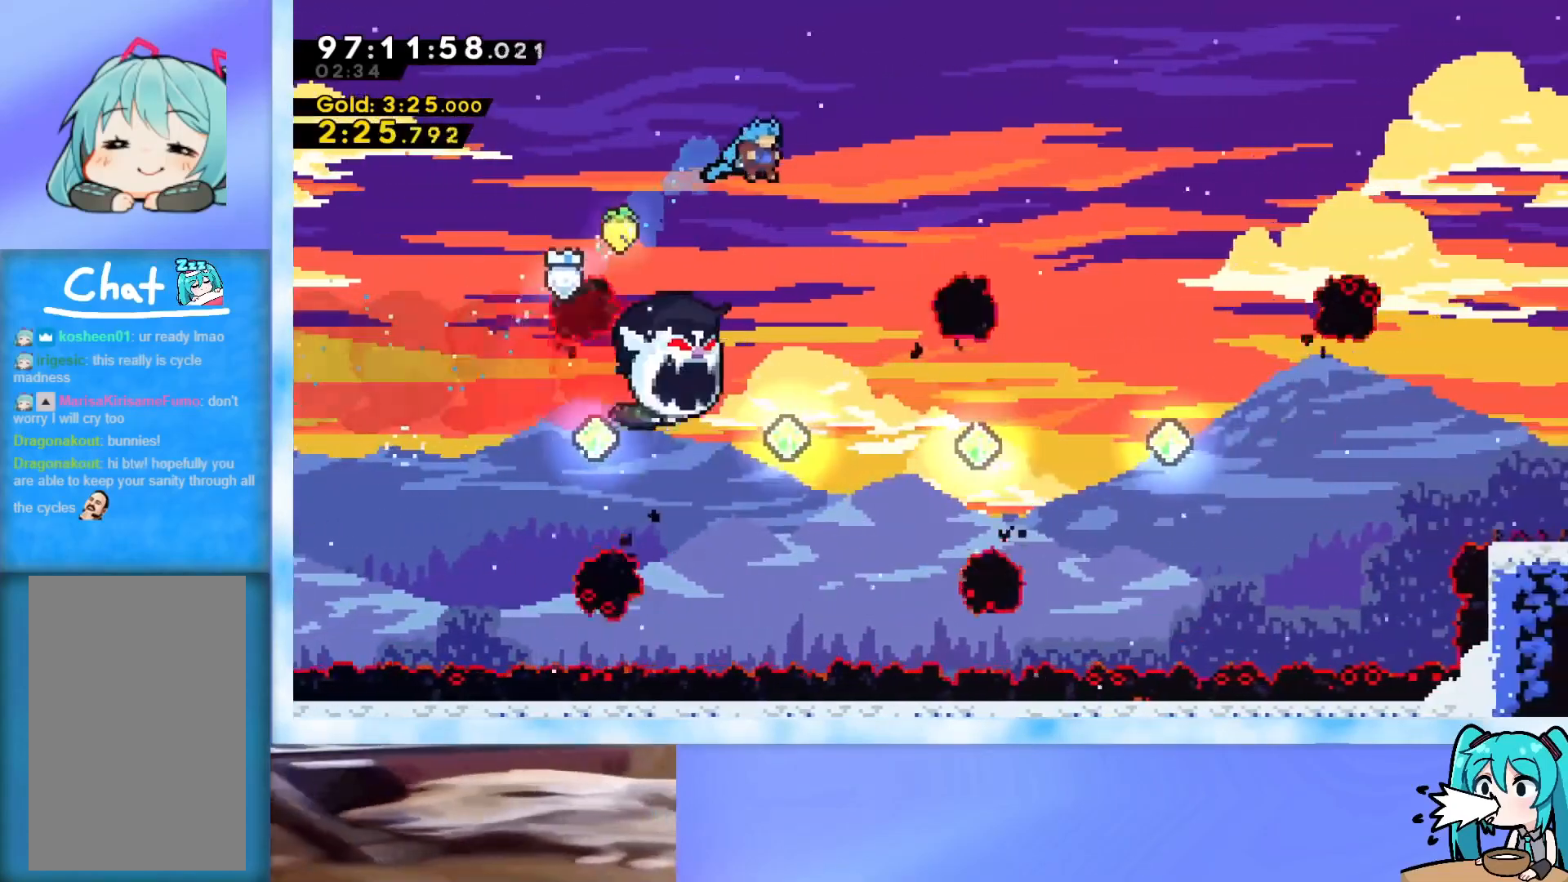
{"keys": [], "events": [[117, "up", "up"], [150, "right", "up"]]}
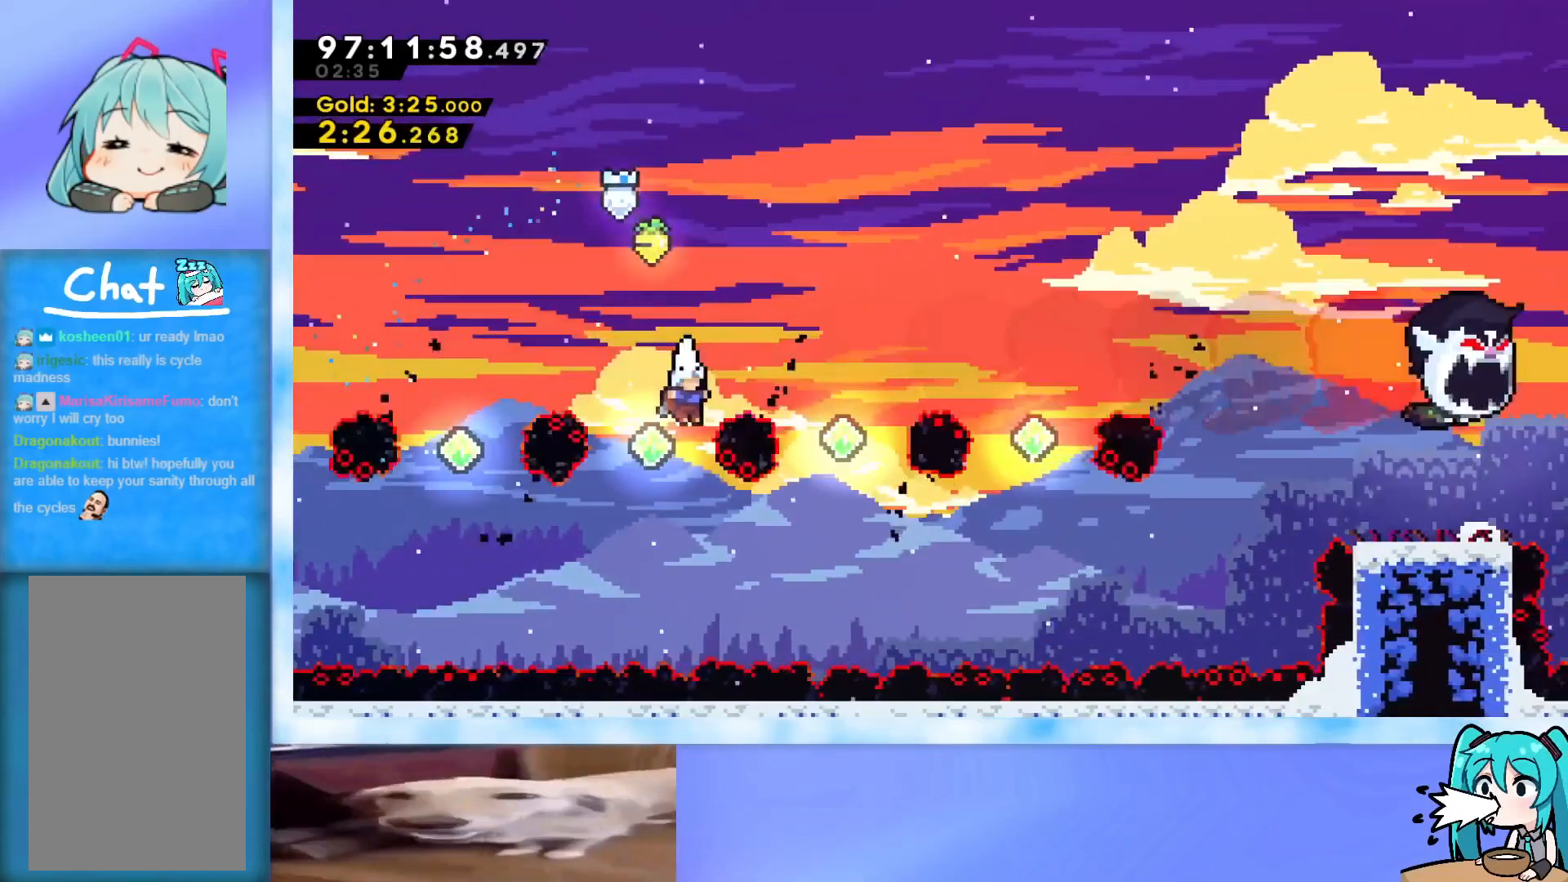
{"keys": [], "events": [[84, "dash", "down"], [84, "right", "down"], [84, "up", "down"], [267, "dash", "up"], [367, "up", "up"], [401, "right", "up"]]}
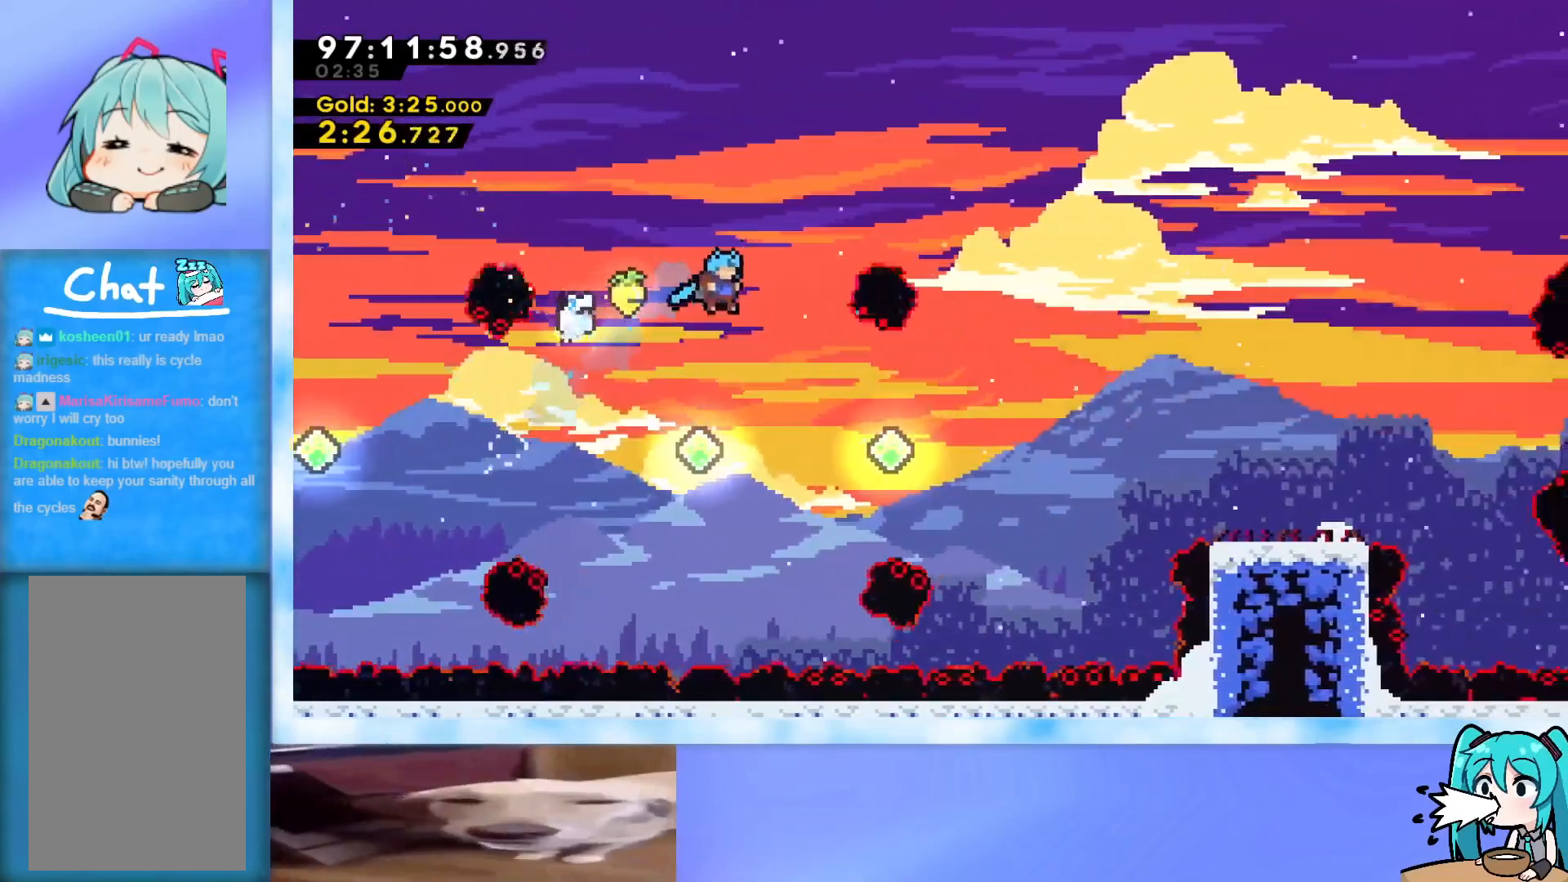
{"keys": ["right", "up"], "events": [[283, "right", "down"], [283, "up", "down"], [333, "dash", "down"], [450, "dash", "up"]]}
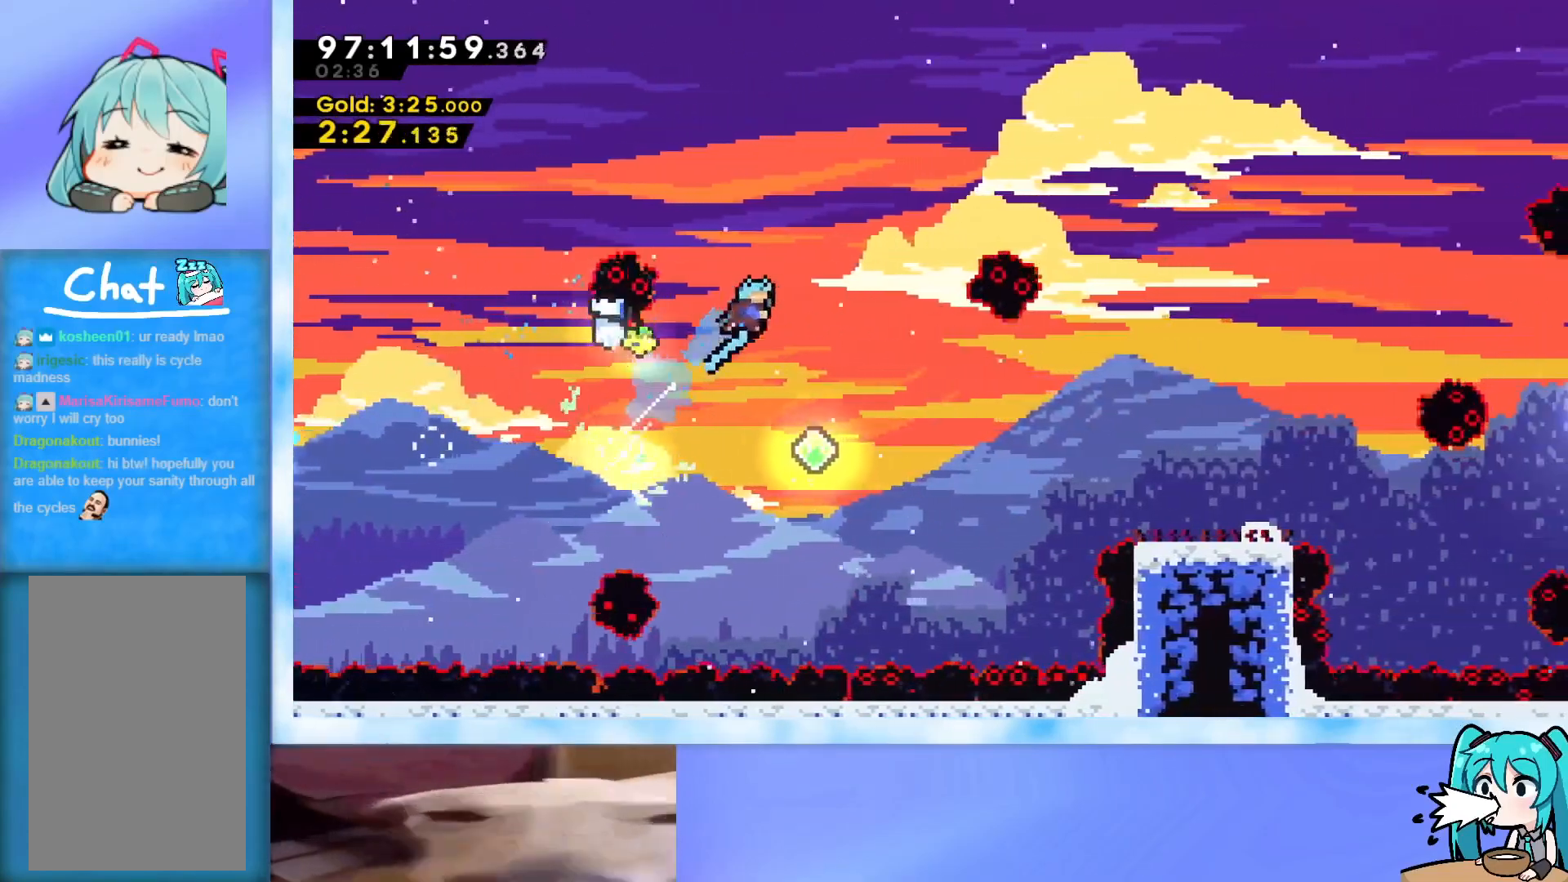
{"keys": [], "events": [[167, "up", "up"], [200, "right", "up"]]}
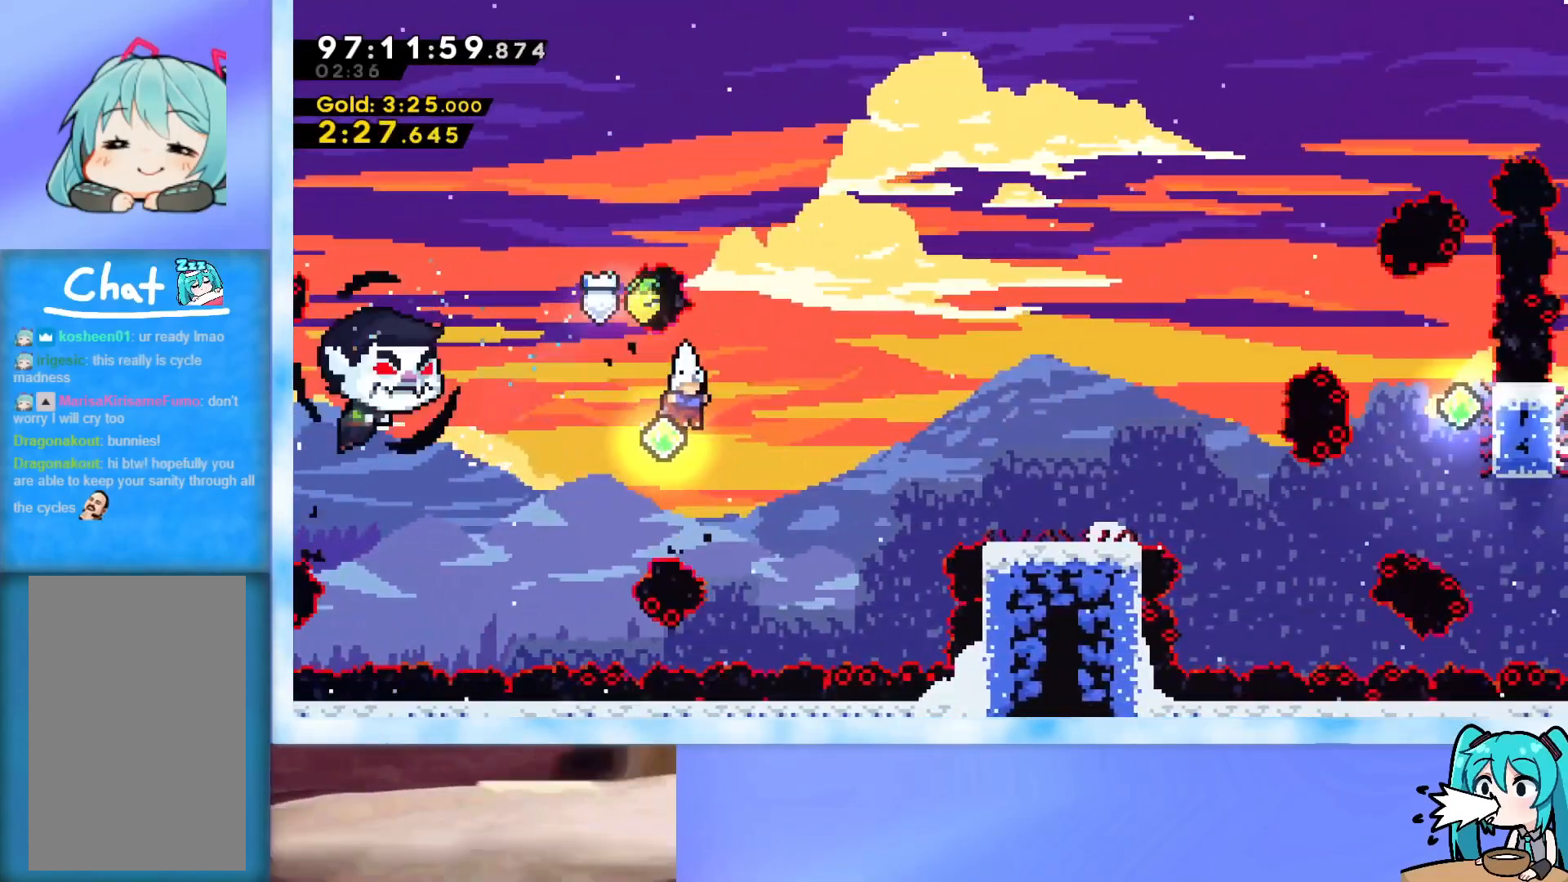
{"keys": ["right", "up"], "events": [[33, "right", "down"], [33, "up", "down"], [83, "dash", "down"], [317, "dash", "up"]]}
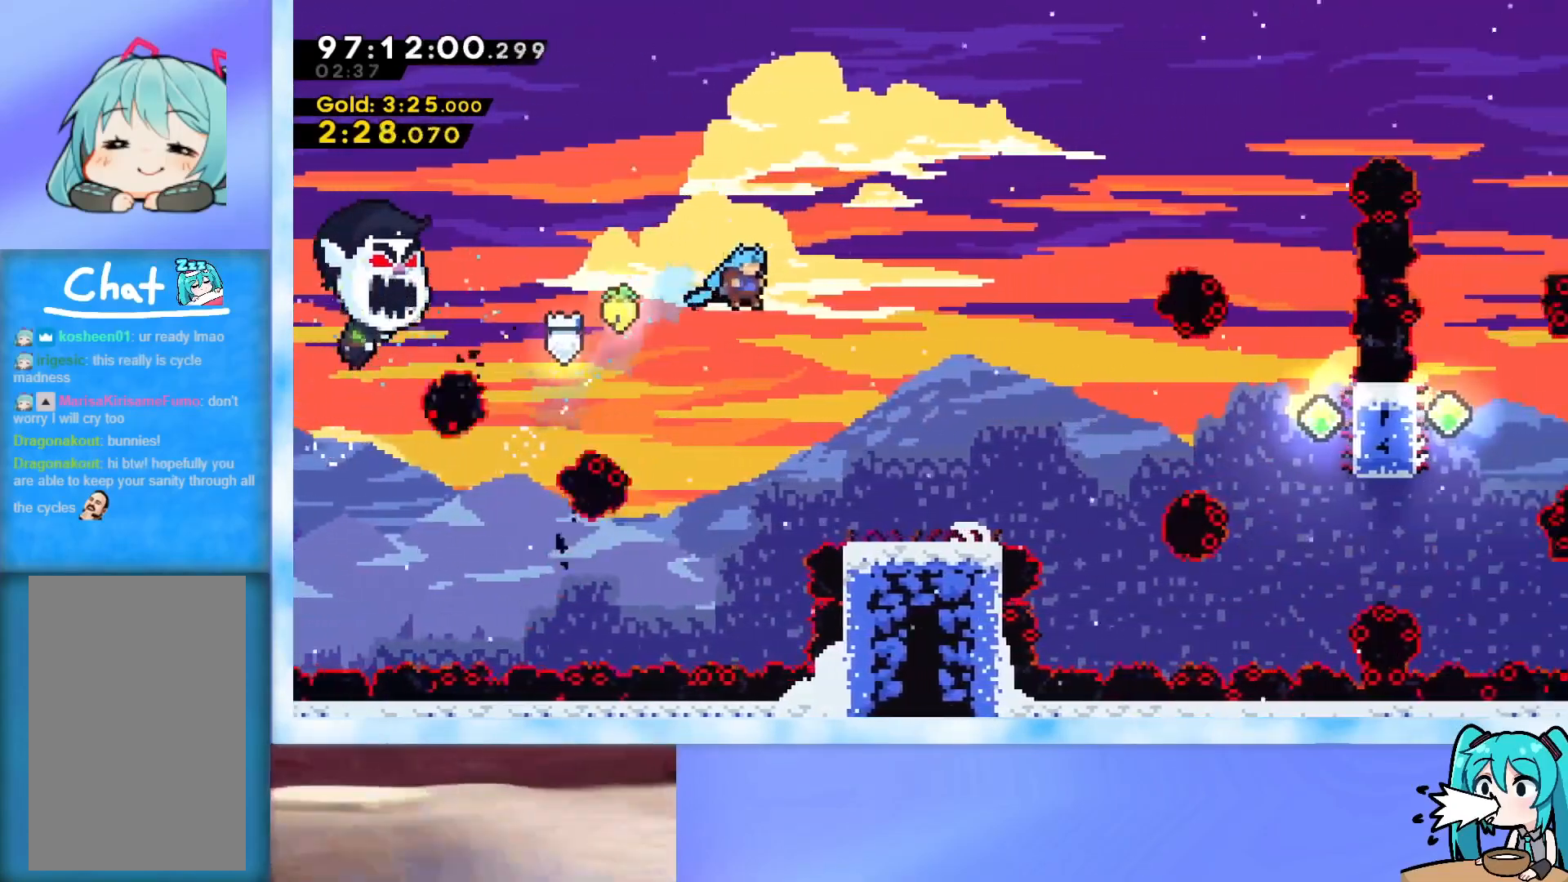
{"keys": [], "events": [[150, "up", "up"], [467, "right", "up"]]}
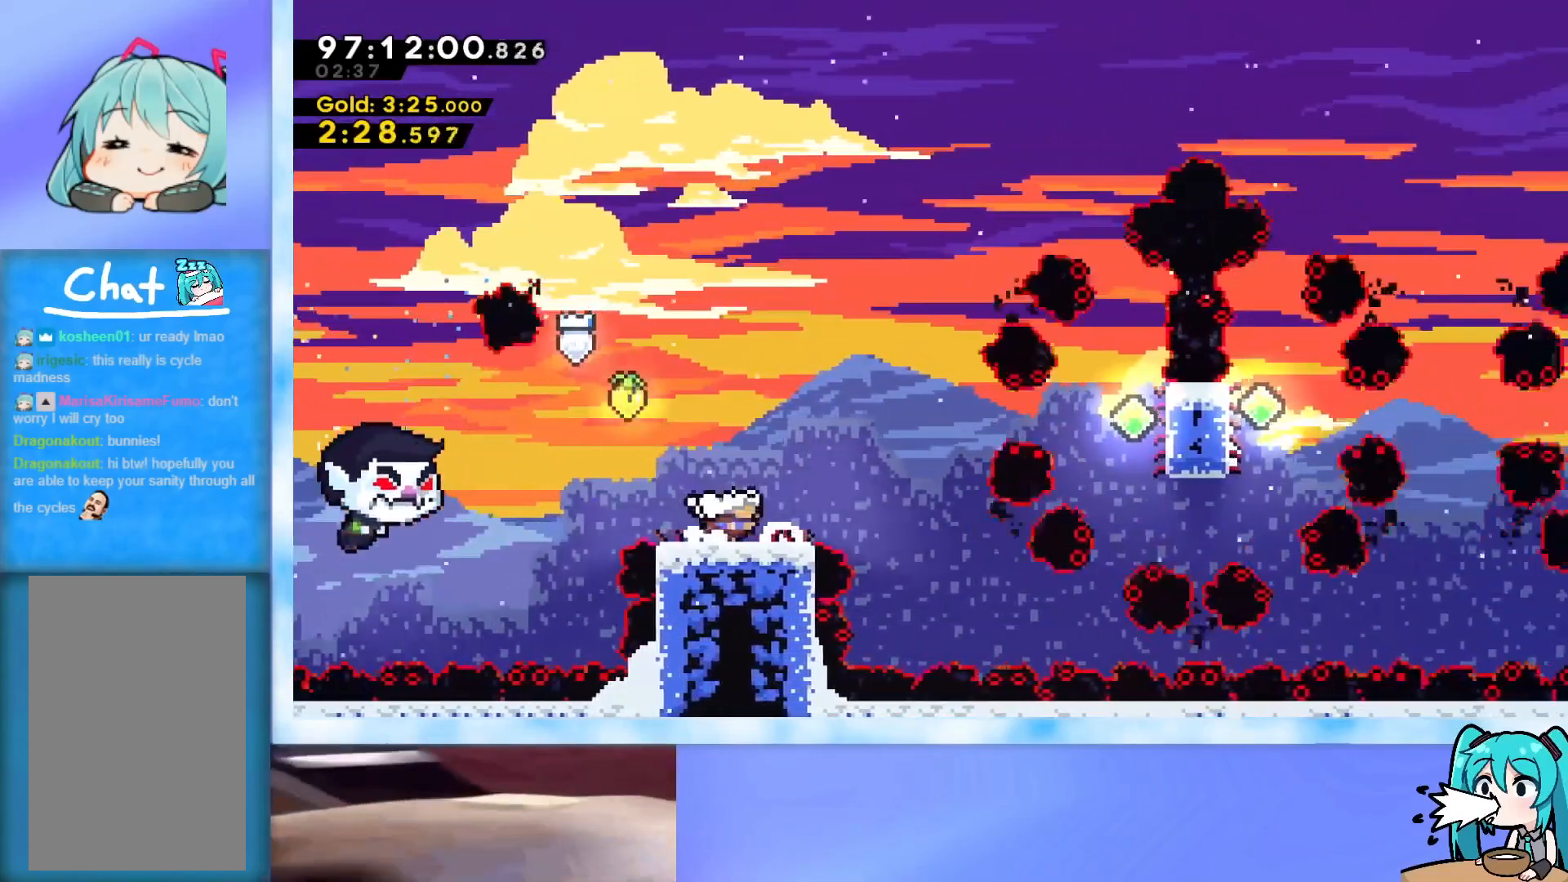
{"keys": [], "events": []}
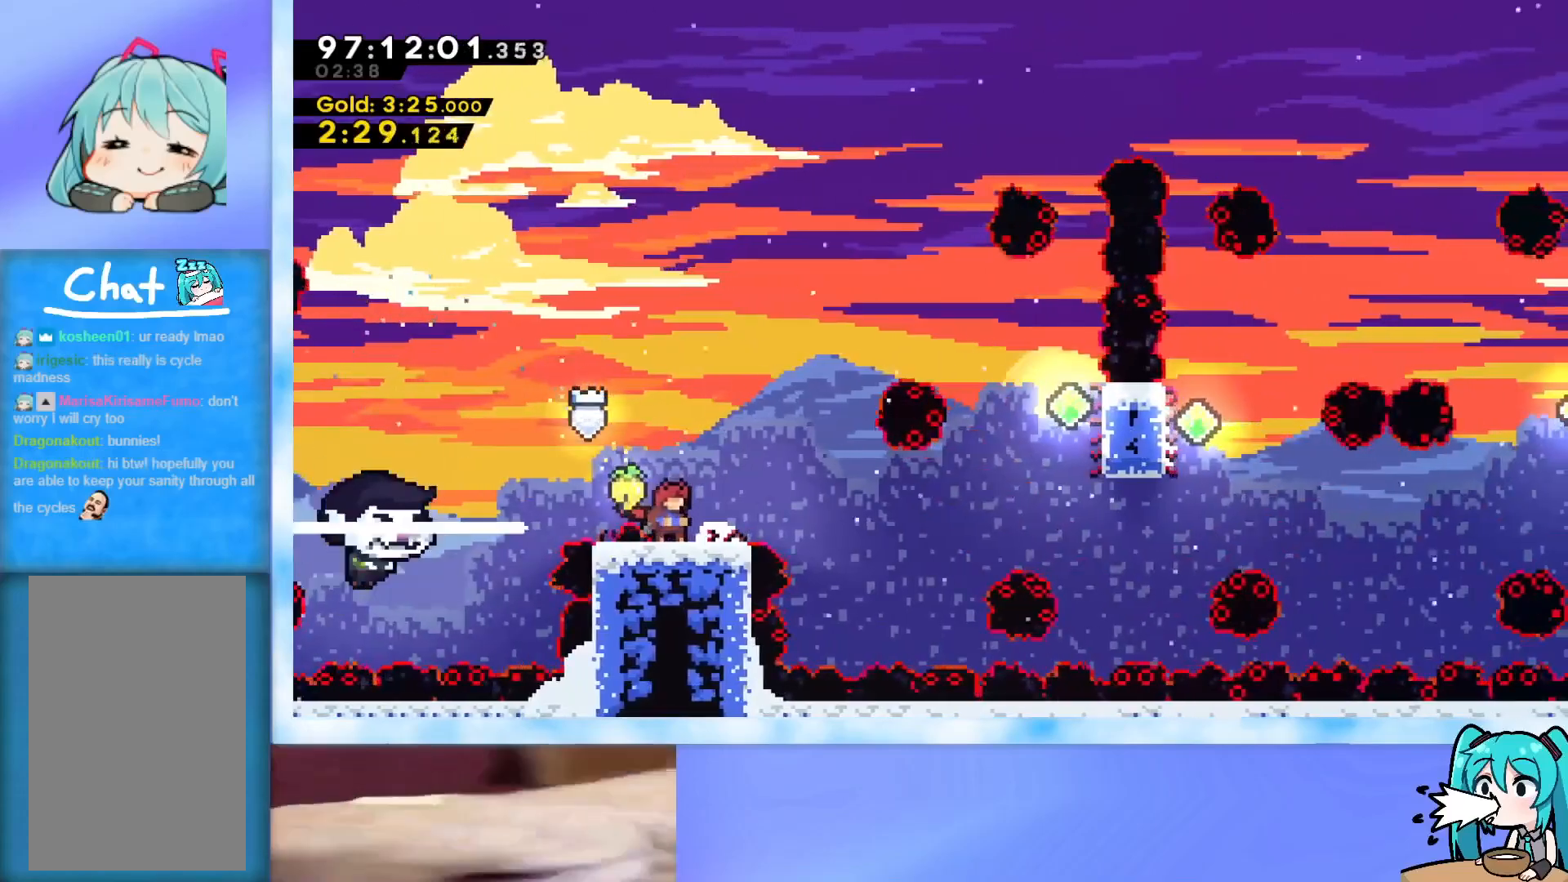
{"keys": ["right"], "events": [[484, "right", "down"]]}
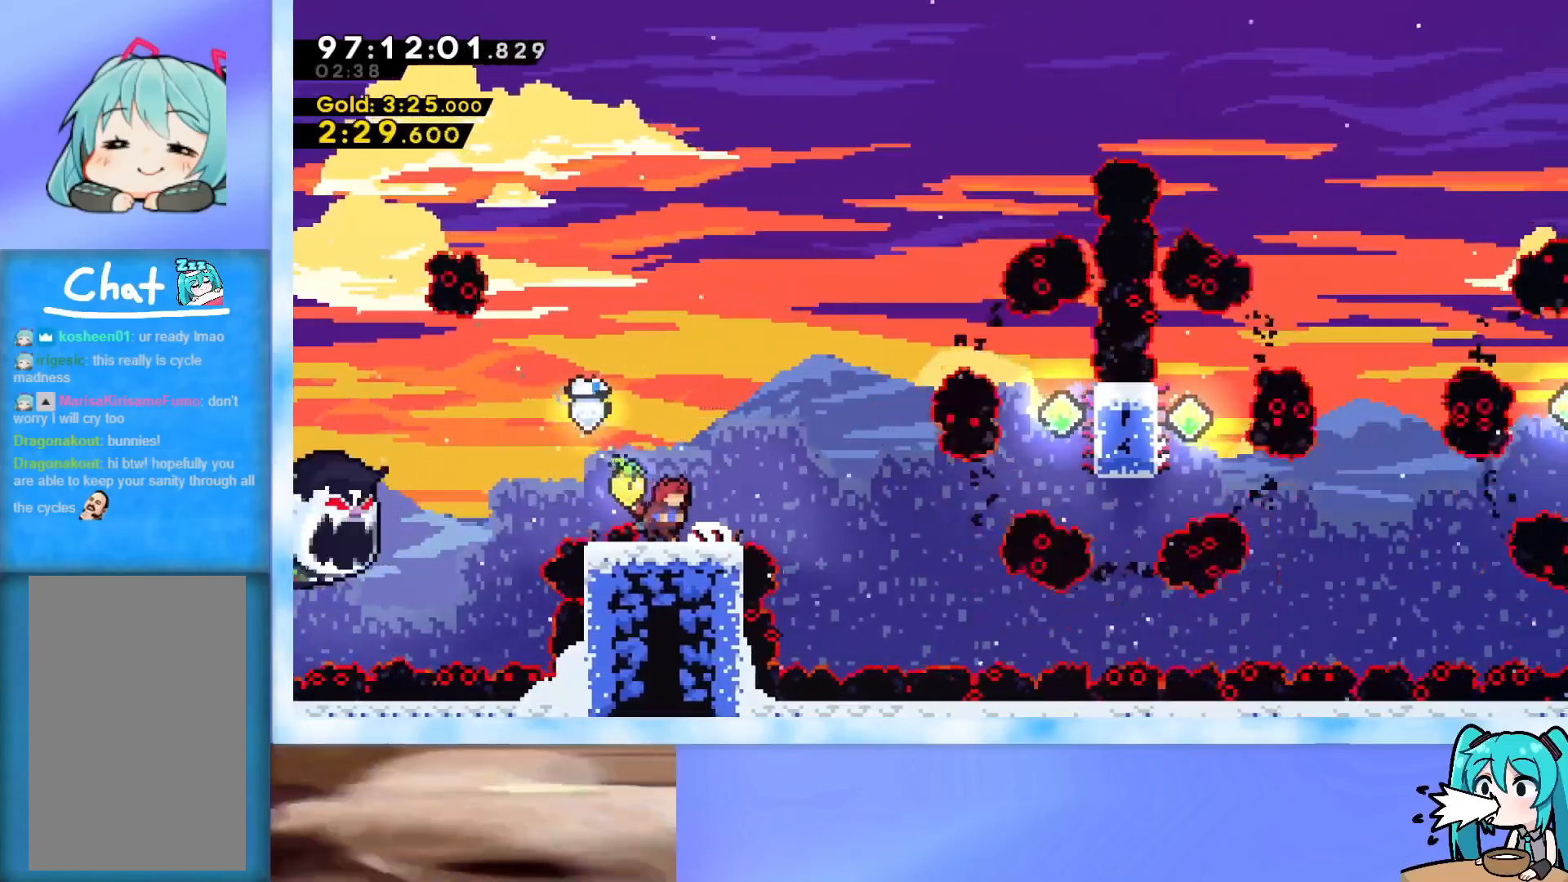
{"keys": ["dash", "jump", "right"], "events": [[33, "jump", "down"], [500, "dash", "down"]]}
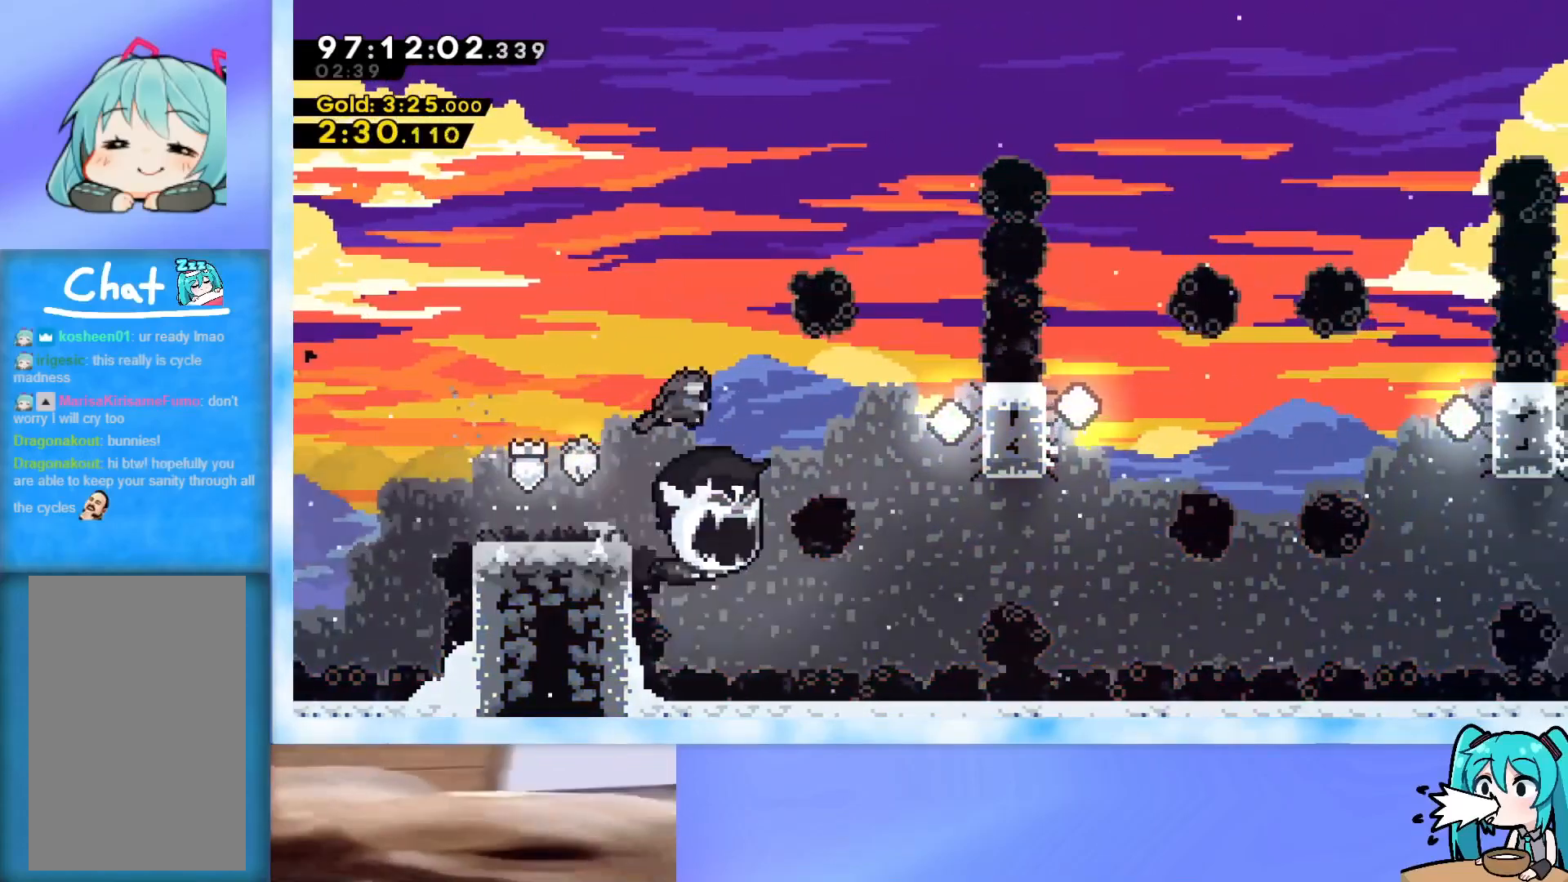
{"keys": ["grab", "jump", "right"], "events": [[100, "dash", "up"], [134, "grab", "down"]]}
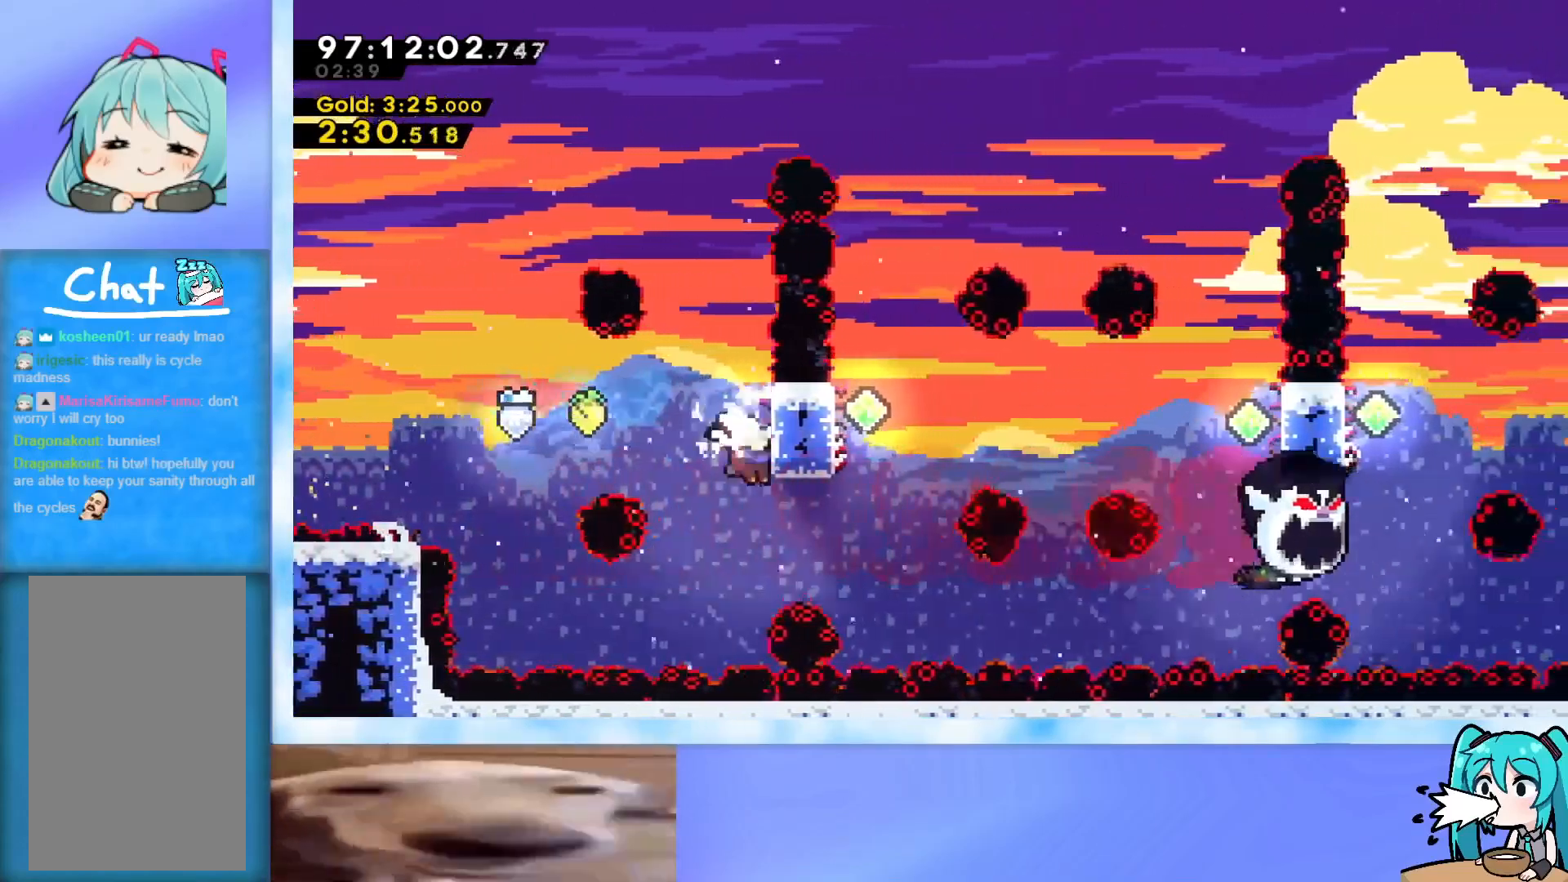
{"keys": ["grab", "j2", "jump", "up"], "events": [[66, "jump", "up"], [116, "right", "up"], [150, "jump", "down"], [350, "j2", "down"], [350, "up", "down"]]}
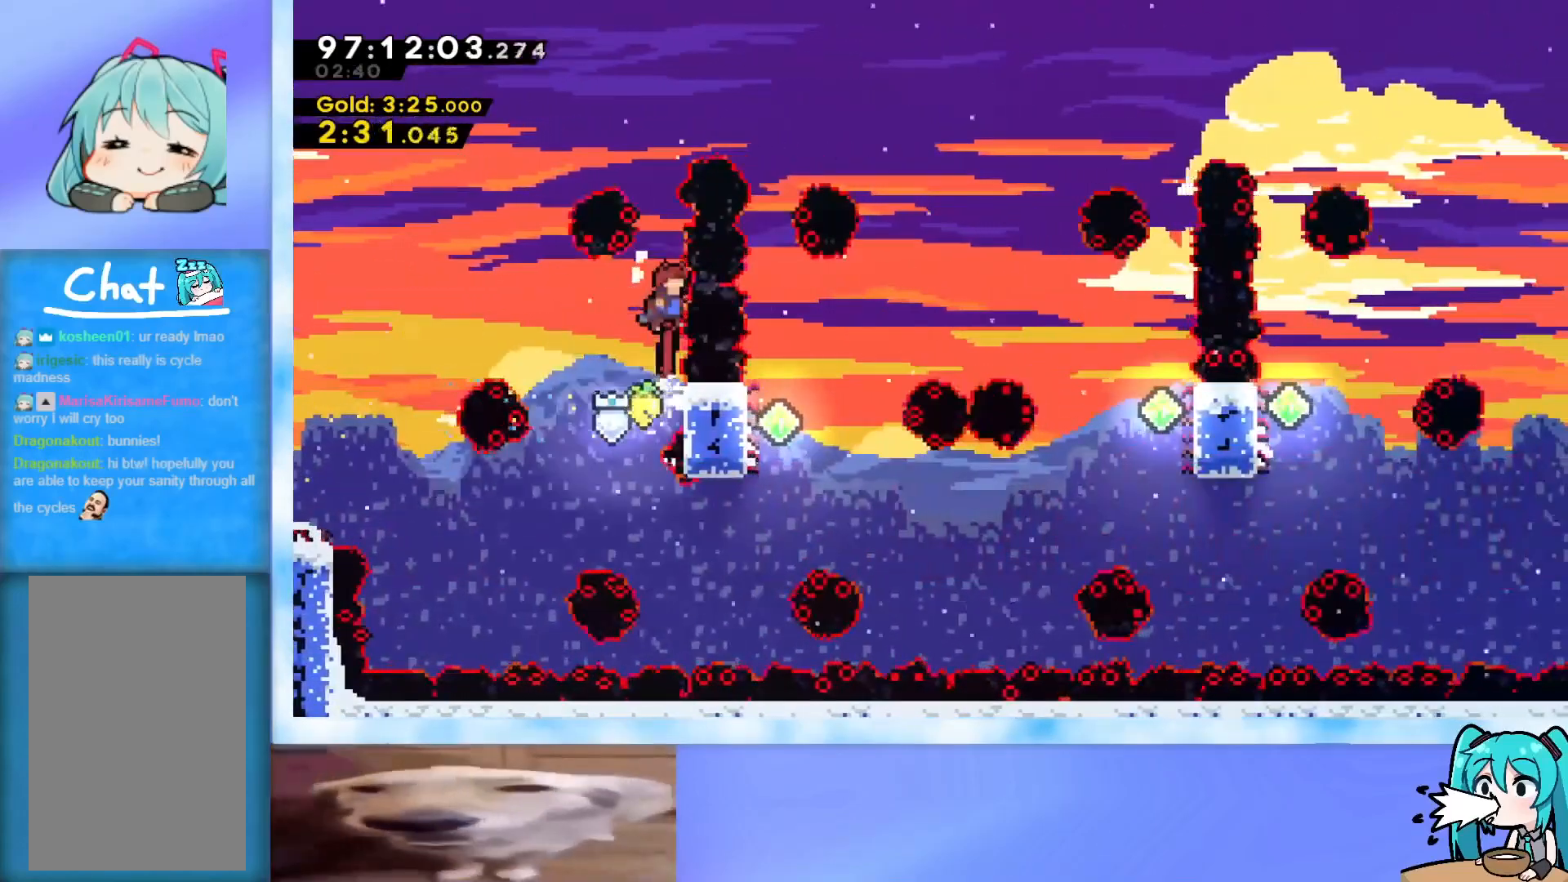
{"keys": ["grab", "right"], "events": [[134, "grab", "up"], [134, "j2", "up"], [134, "jump", "up"], [167, "dash", "down"], [401, "dash", "up"], [401, "right", "down"], [451, "up", "up"], [501, "grab", "down"]]}
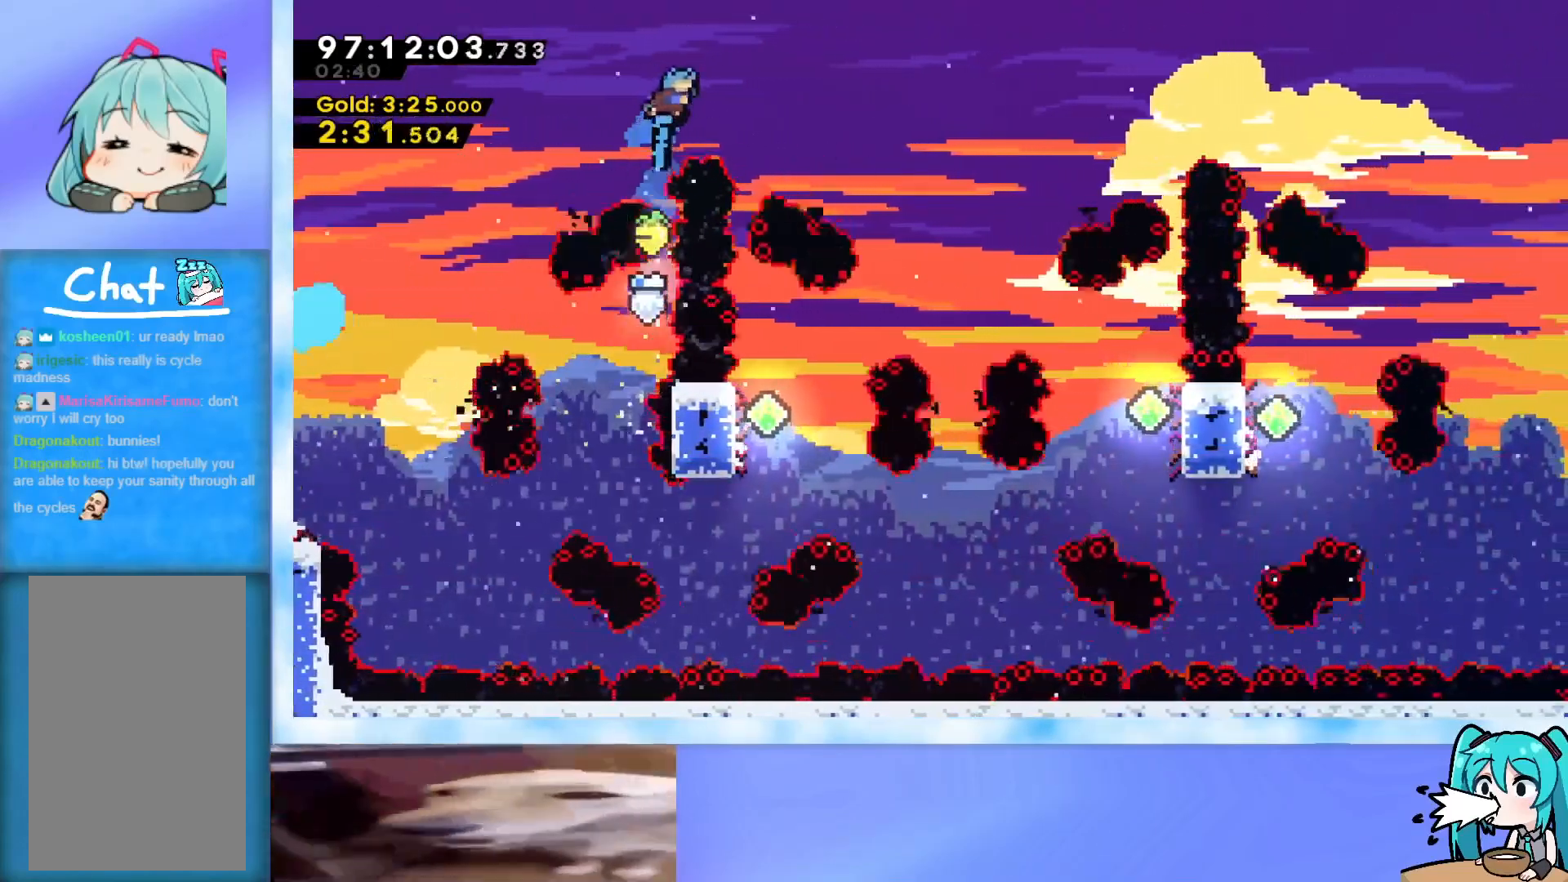
{"keys": ["grab"], "events": [[283, "right", "up"]]}
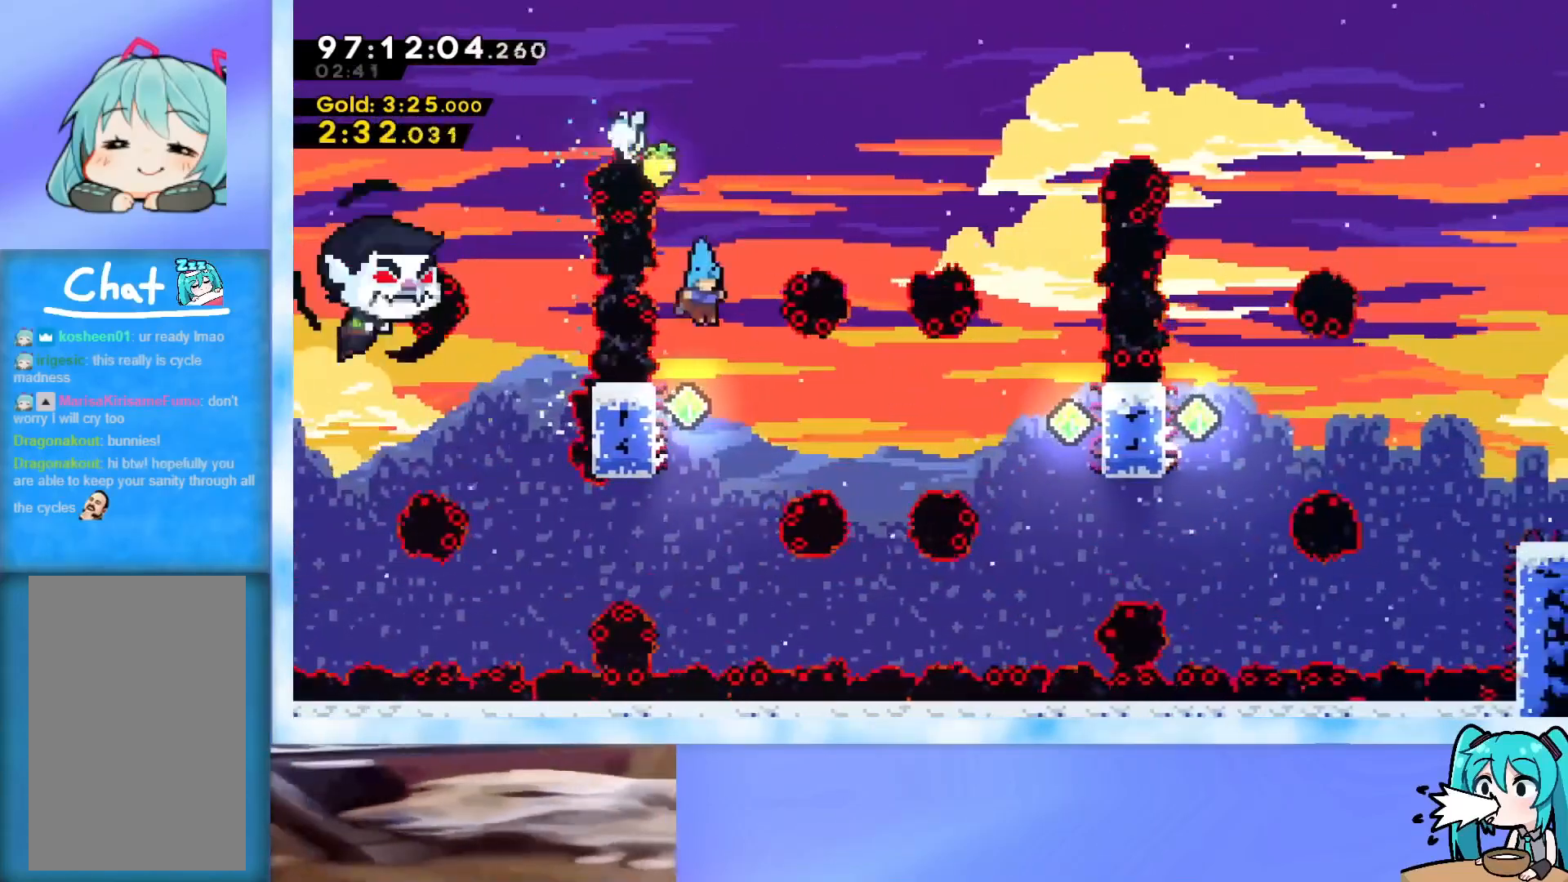
{"keys": ["grab"], "events": [[117, "left", "down"], [384, "left", "up"]]}
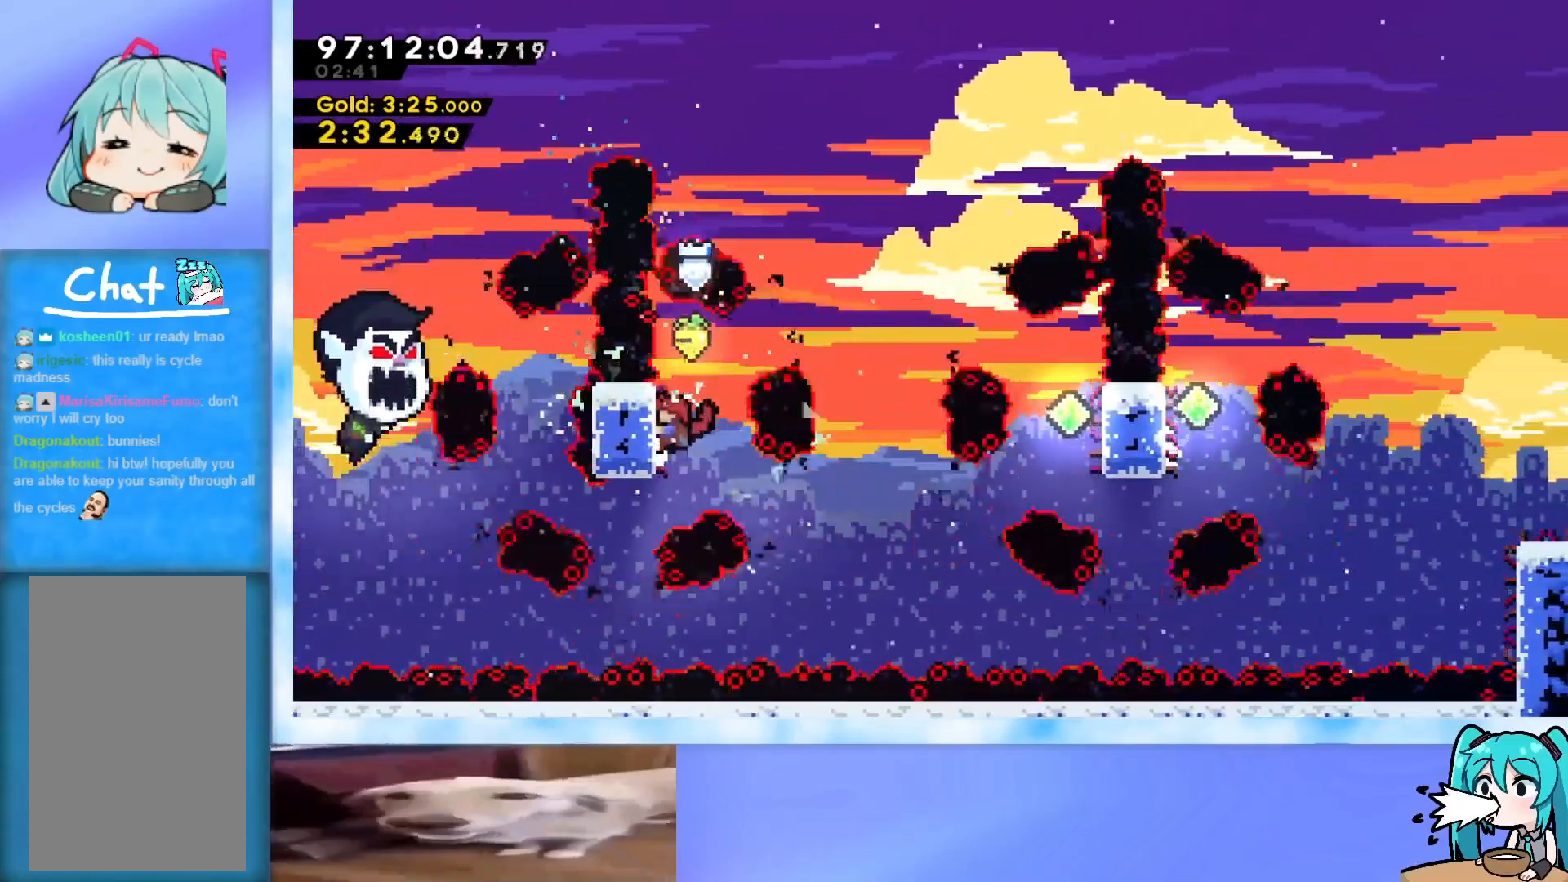
{"keys": ["grab", "right"], "events": [[33, "down", "down"], [133, "down", "up"], [317, "down", "down"], [367, "down", "up"], [450, "right", "down"]]}
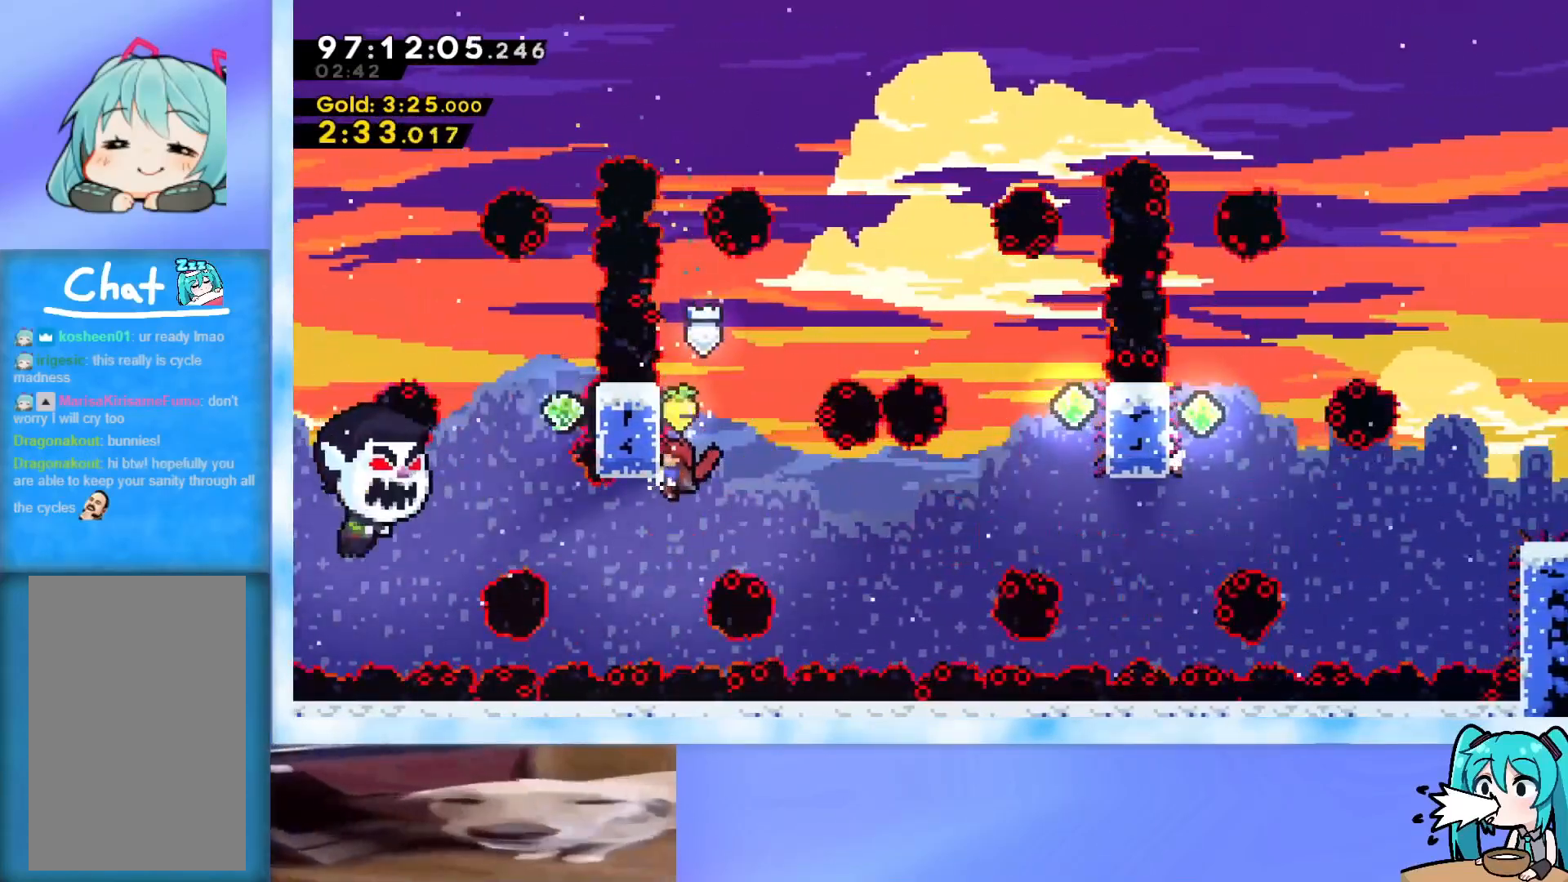
{"keys": ["grab", "right"], "events": []}
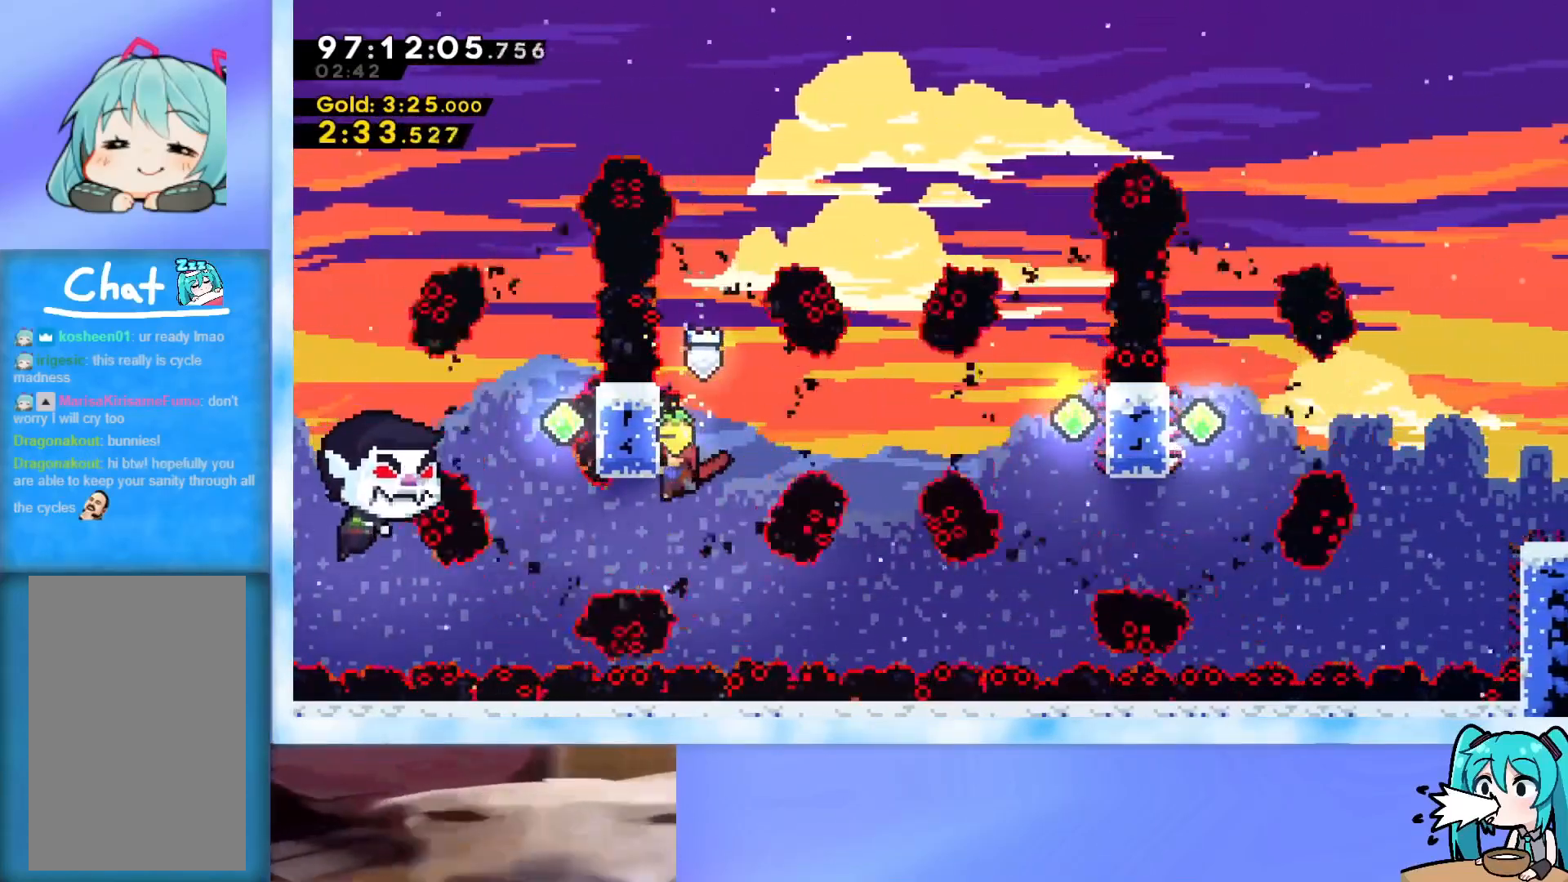
{"keys": ["grab", "right"], "events": [[16, "jump", "down"], [200, "grab", "up"], [200, "jump", "up"], [350, "dash", "down"], [383, "dash", "up"], [484, "grab", "down"]]}
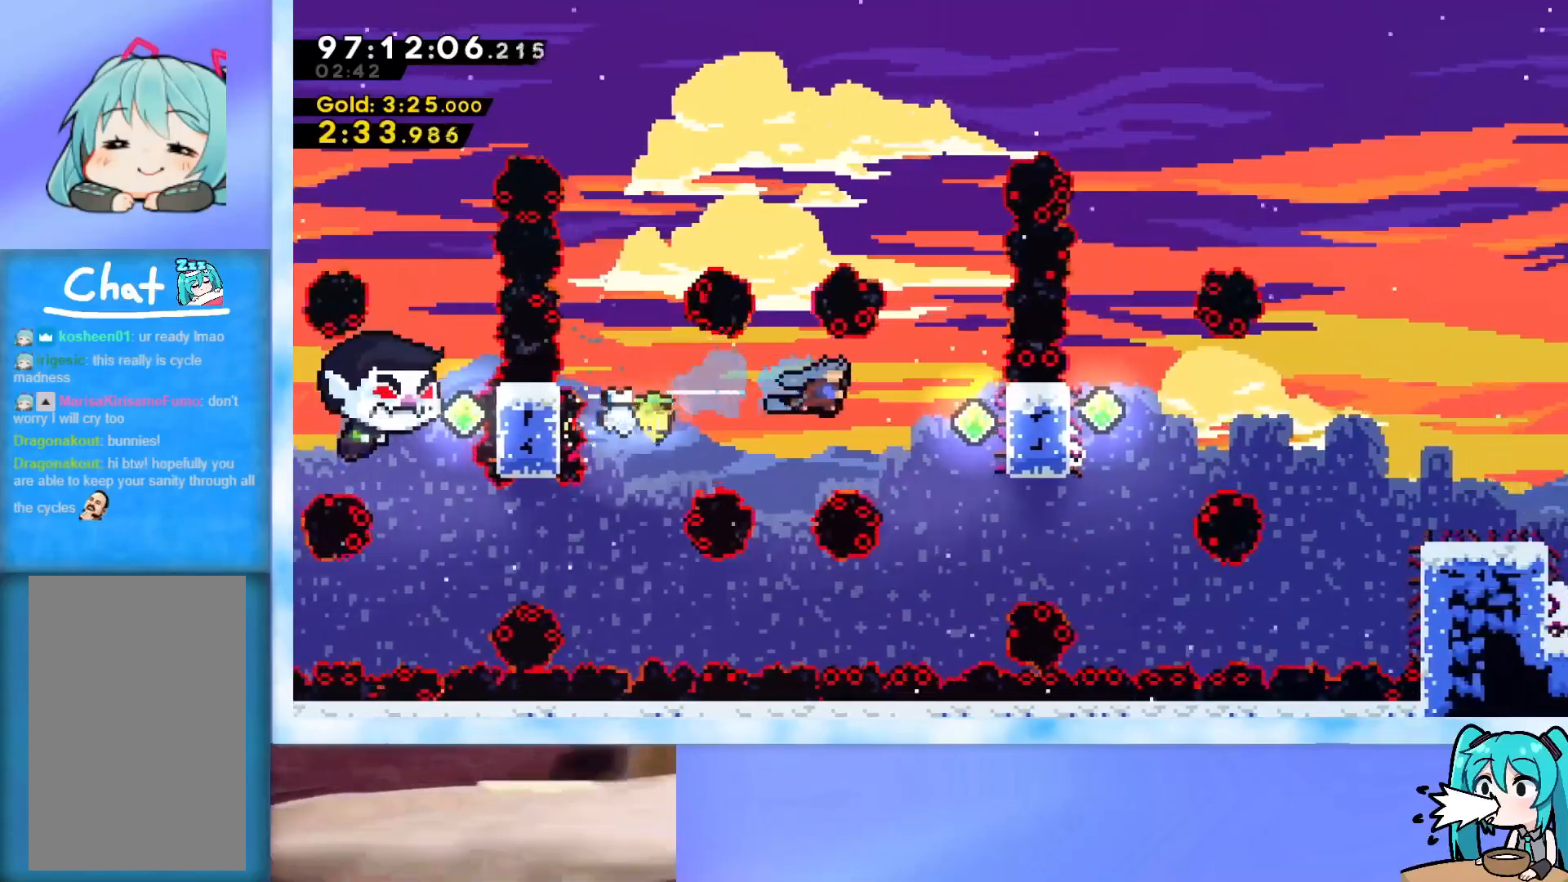
{"keys": ["grab", "jump"], "events": [[451, "right", "up"], [501, "jump", "down"]]}
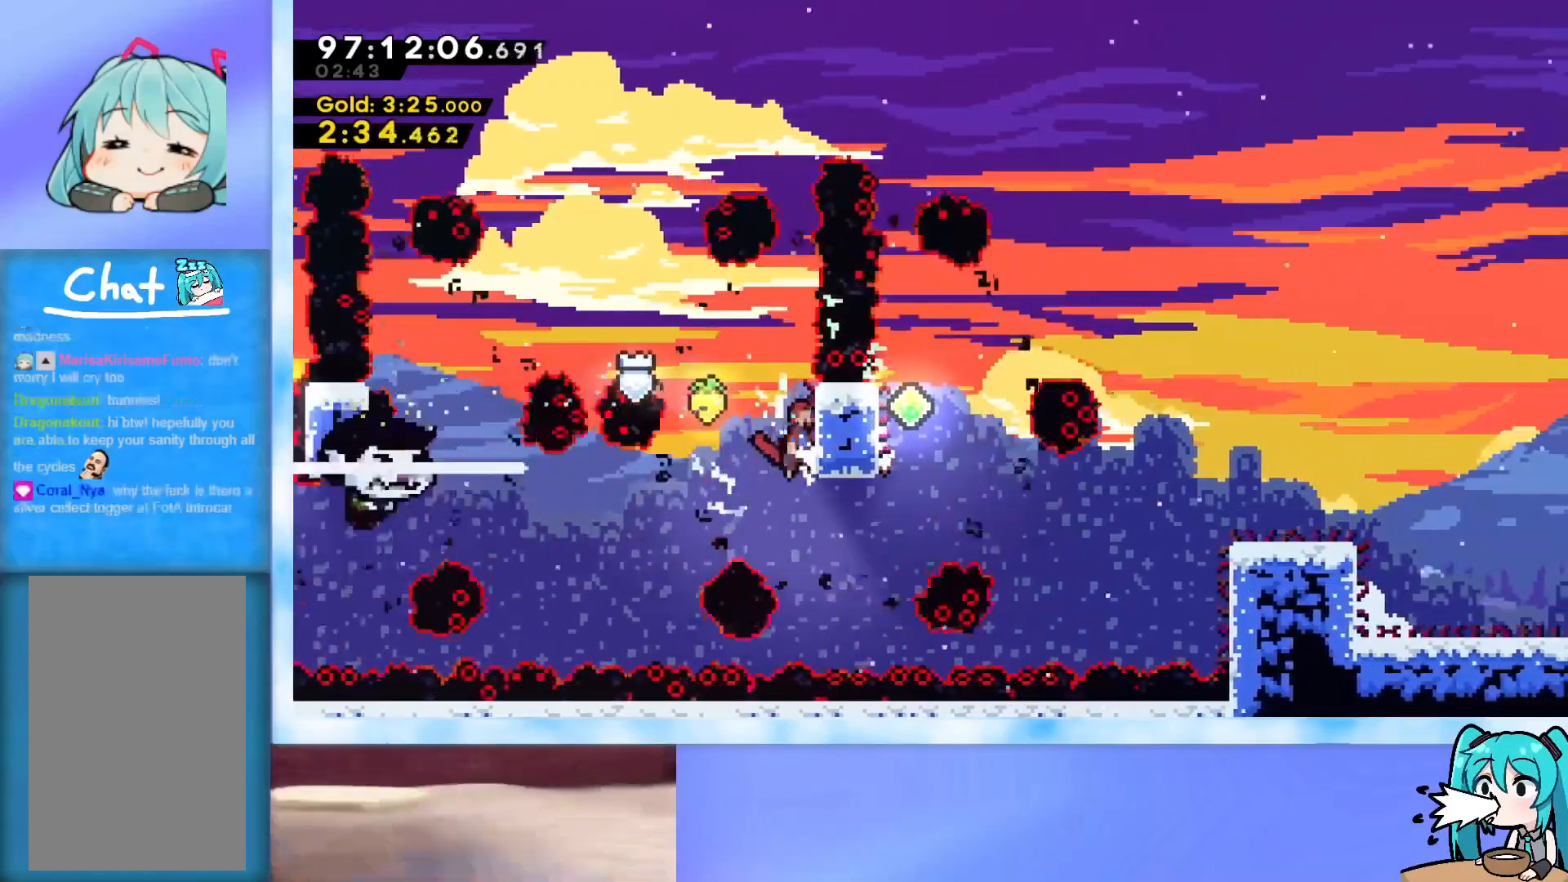
{"keys": ["up"], "events": [[183, "j2", "down"], [283, "up", "down"], [417, "grab", "up"], [467, "j2", "up"], [467, "jump", "up"]]}
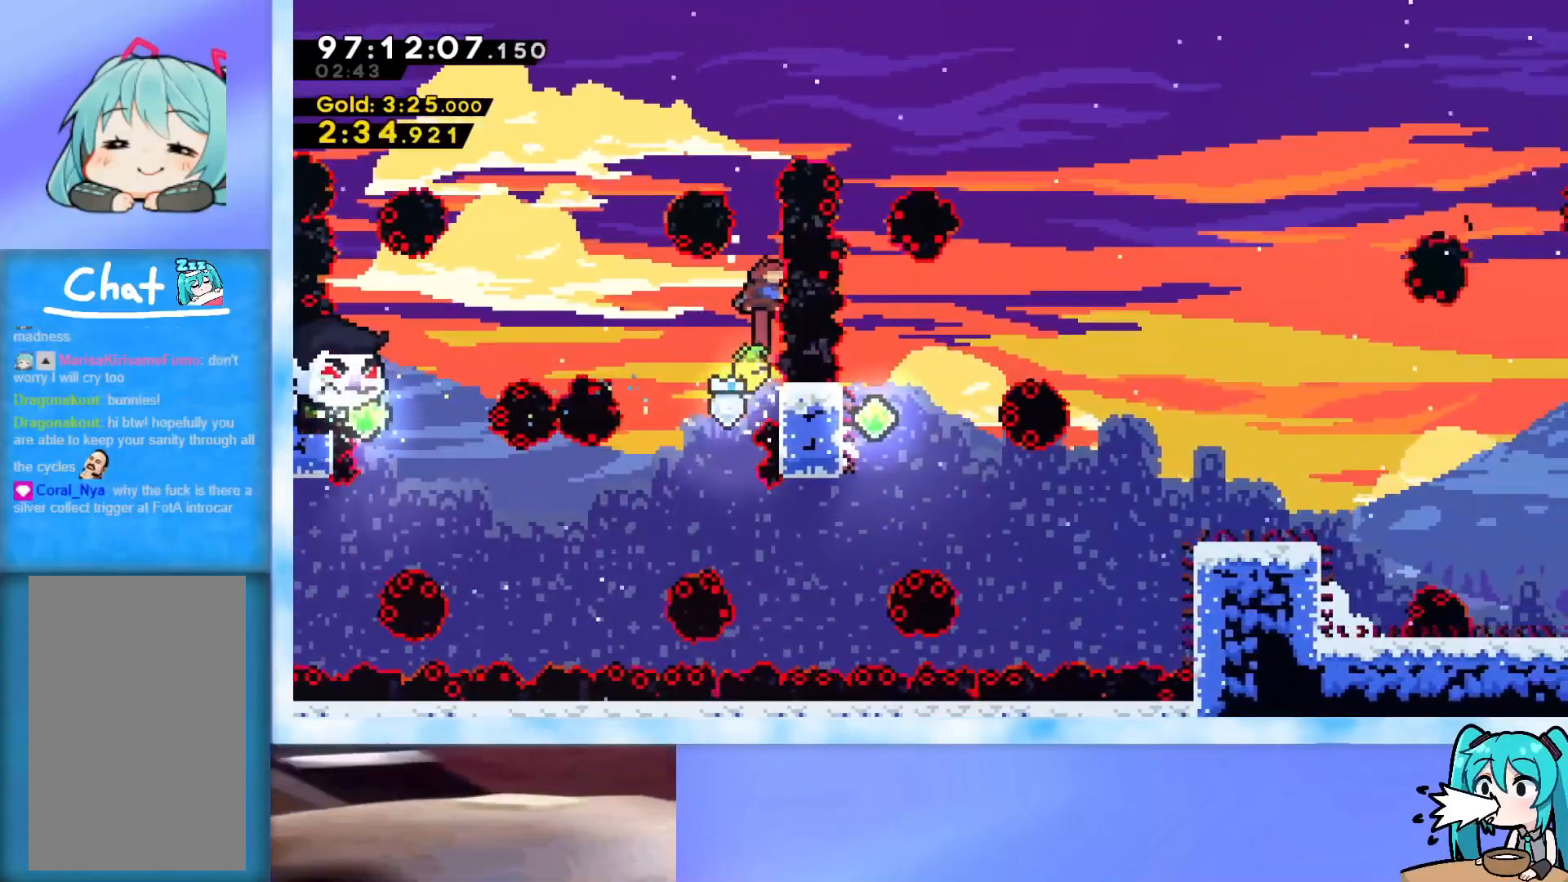
{"keys": ["grab", "right"], "events": [[17, "dash", "down"], [150, "dash", "up"], [250, "grab", "down"], [250, "right", "down"], [401, "up", "up"]]}
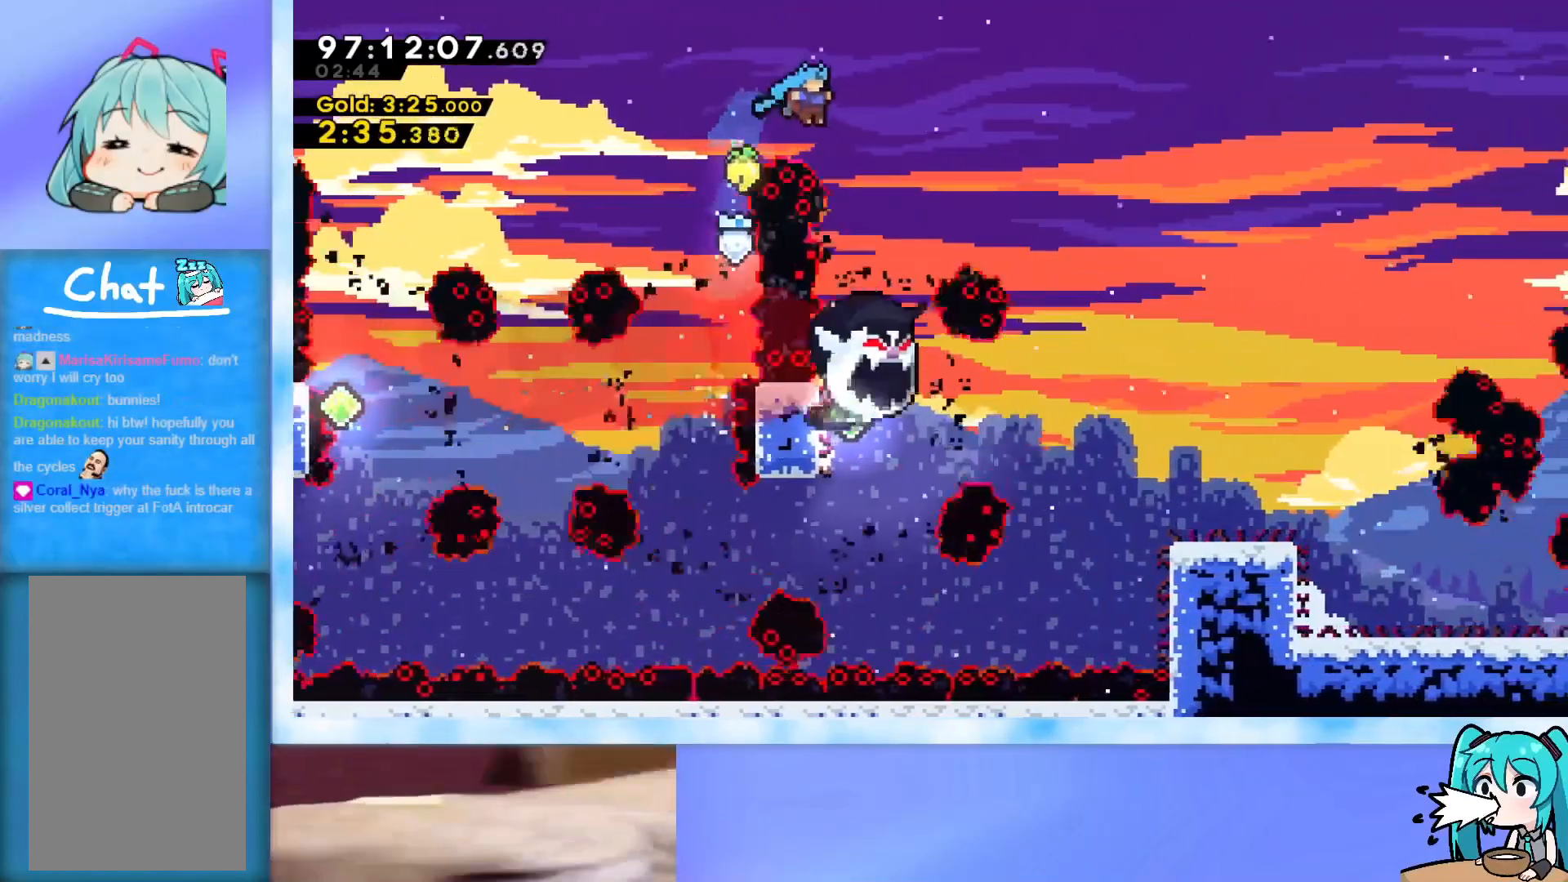
{"keys": ["grab", "left"], "events": [[83, "right", "up"], [450, "left", "down"]]}
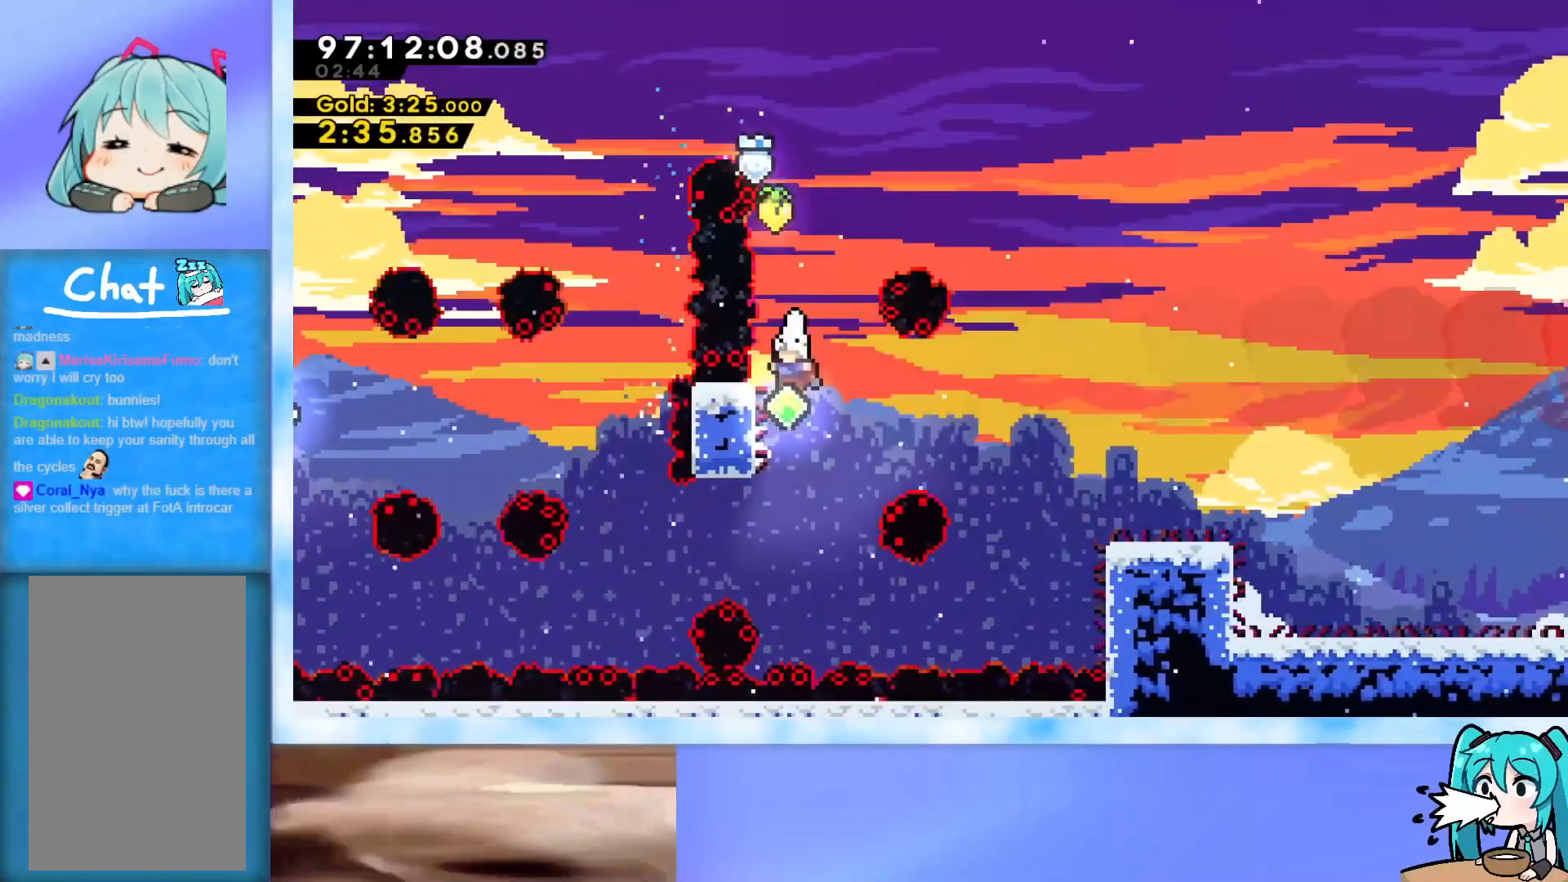
{"keys": ["grab"], "events": [[184, "left", "up"], [334, "down", "down"], [417, "down", "up"]]}
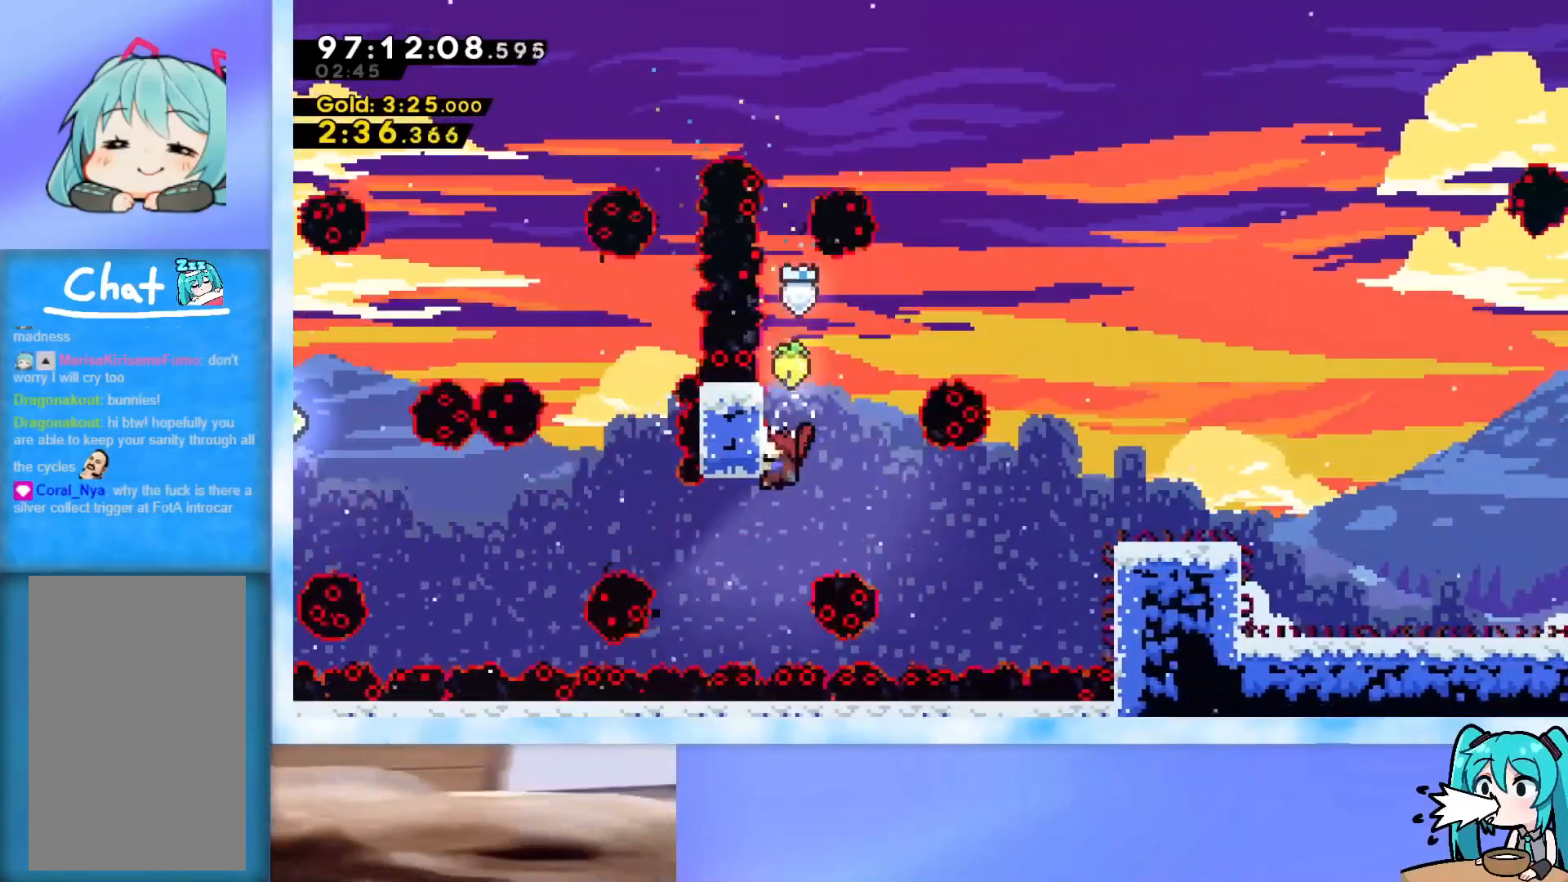
{"keys": ["grab", "right"], "events": [[116, "down", "down"], [150, "down", "up"], [300, "right", "down"]]}
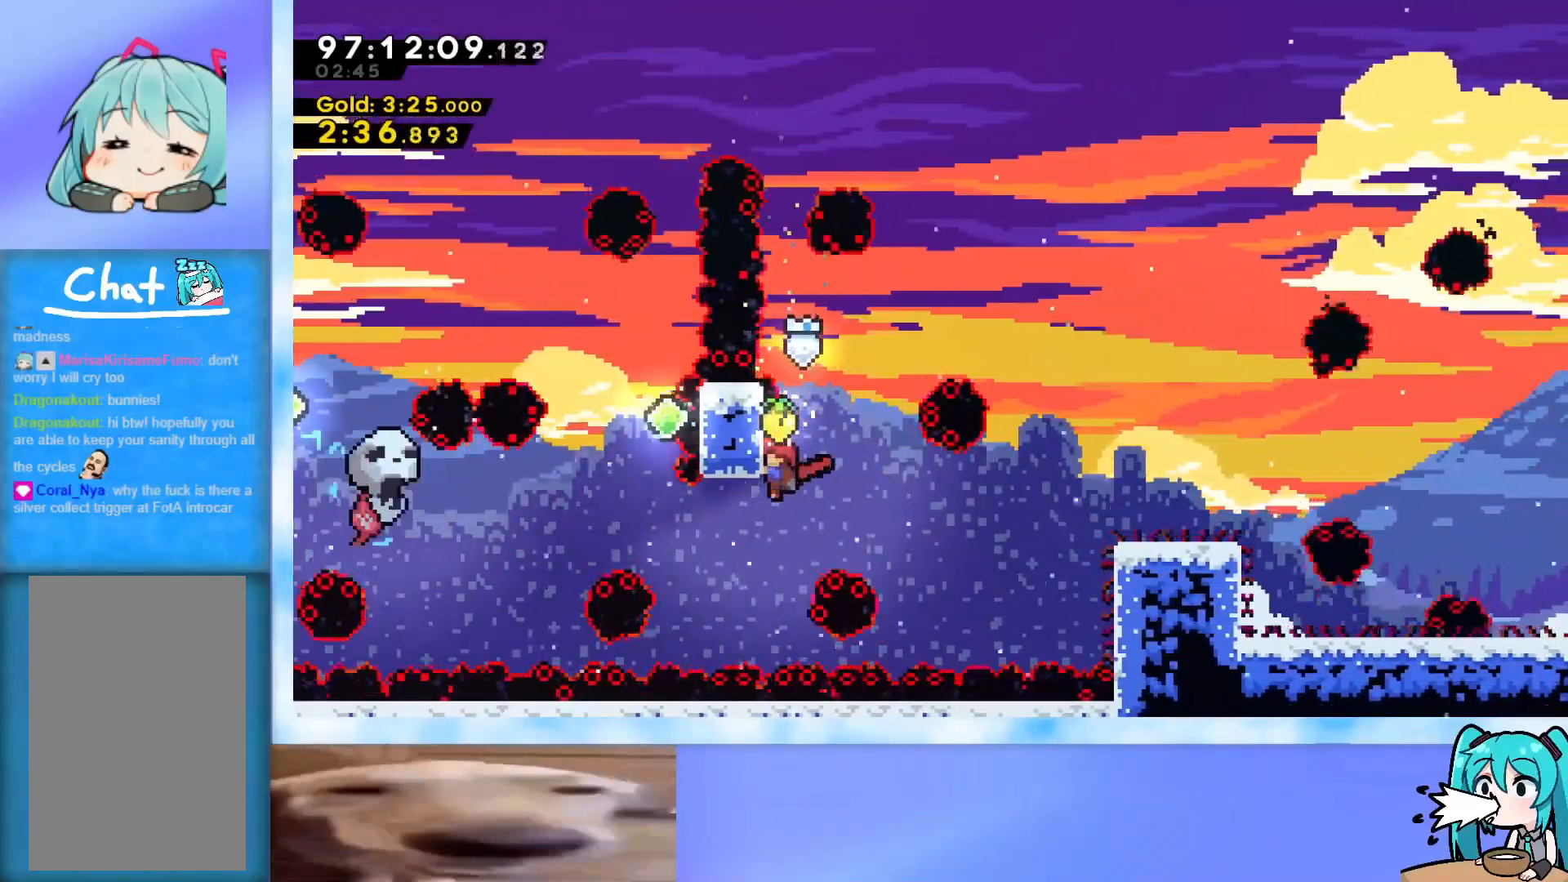
{"keys": ["dash", "right"], "events": [[267, "jump", "down"], [367, "grab", "up"], [367, "jump", "up"], [451, "dash", "down"]]}
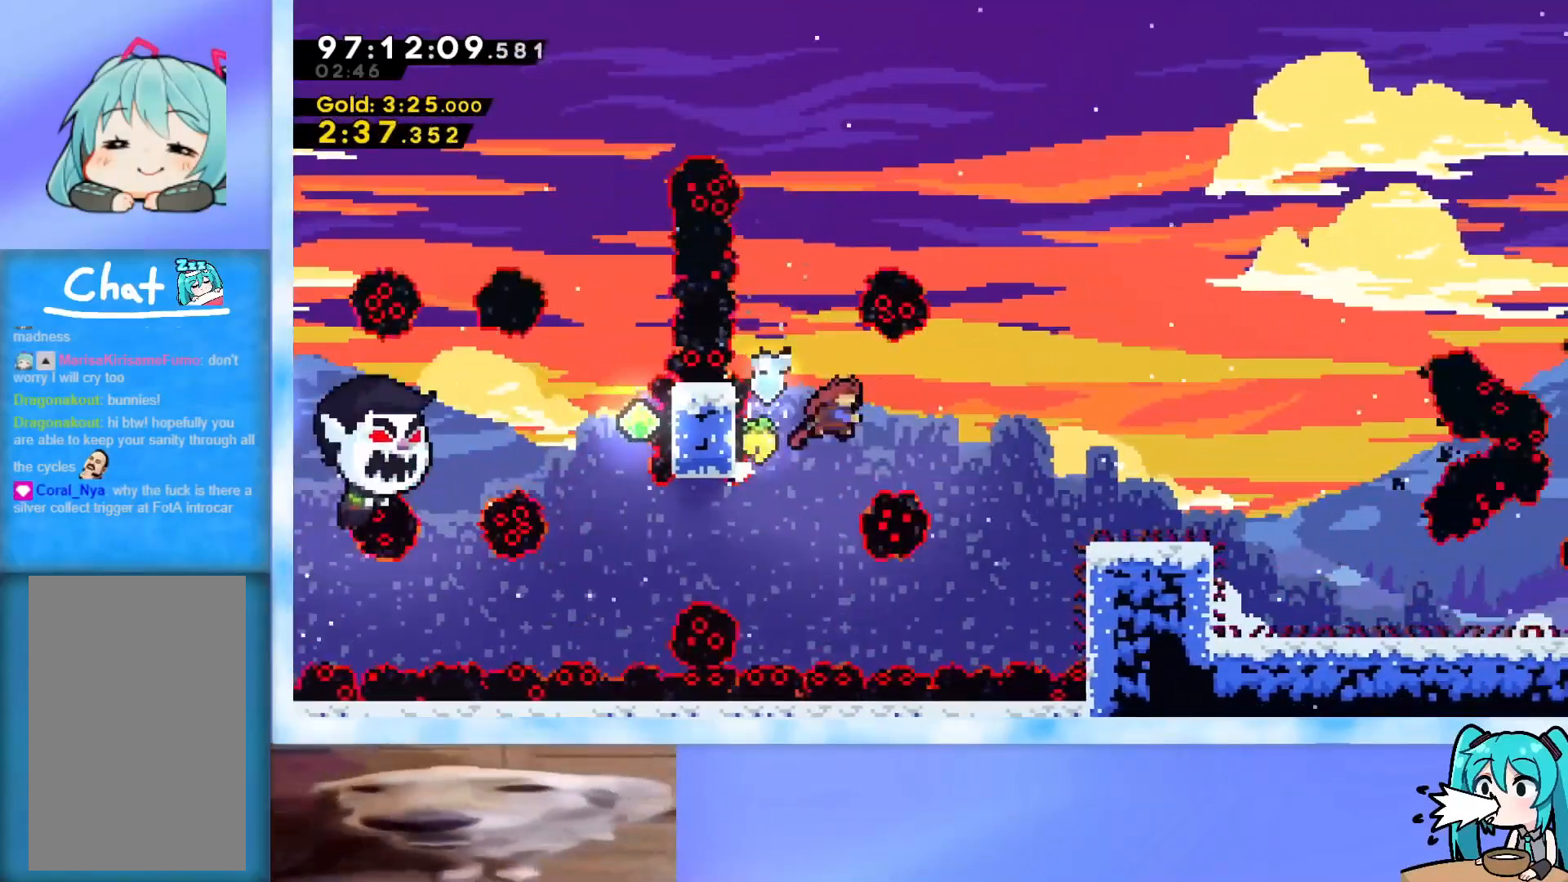
{"keys": ["right"], "events": [[50, "dash", "up"]]}
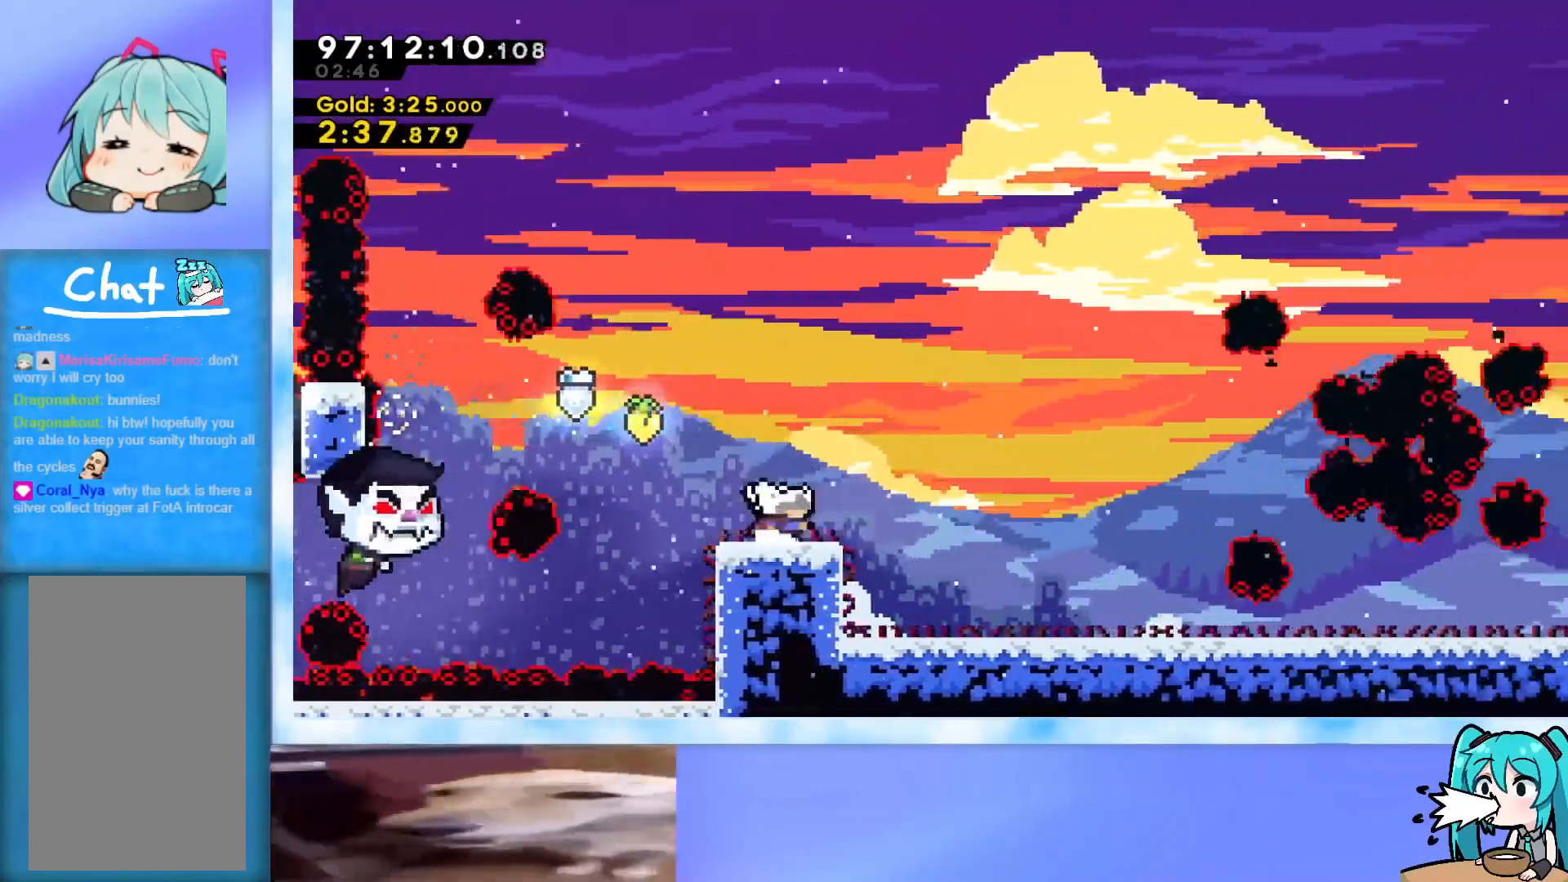
{"keys": ["up"], "events": [[17, "right", "up"], [67, "up", "down"]]}
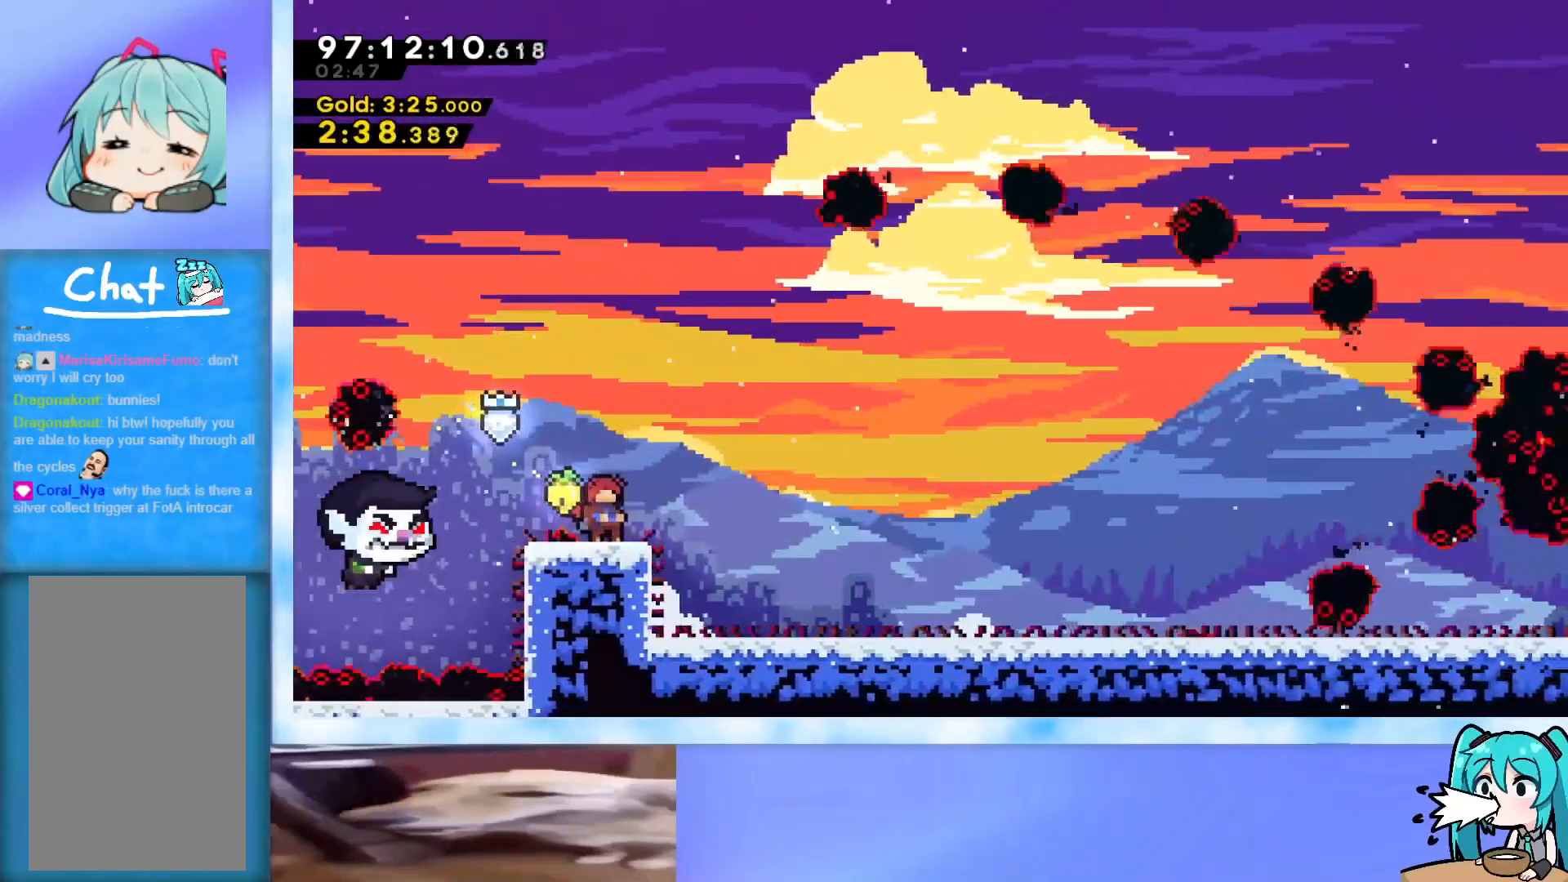
{"keys": ["up"], "events": []}
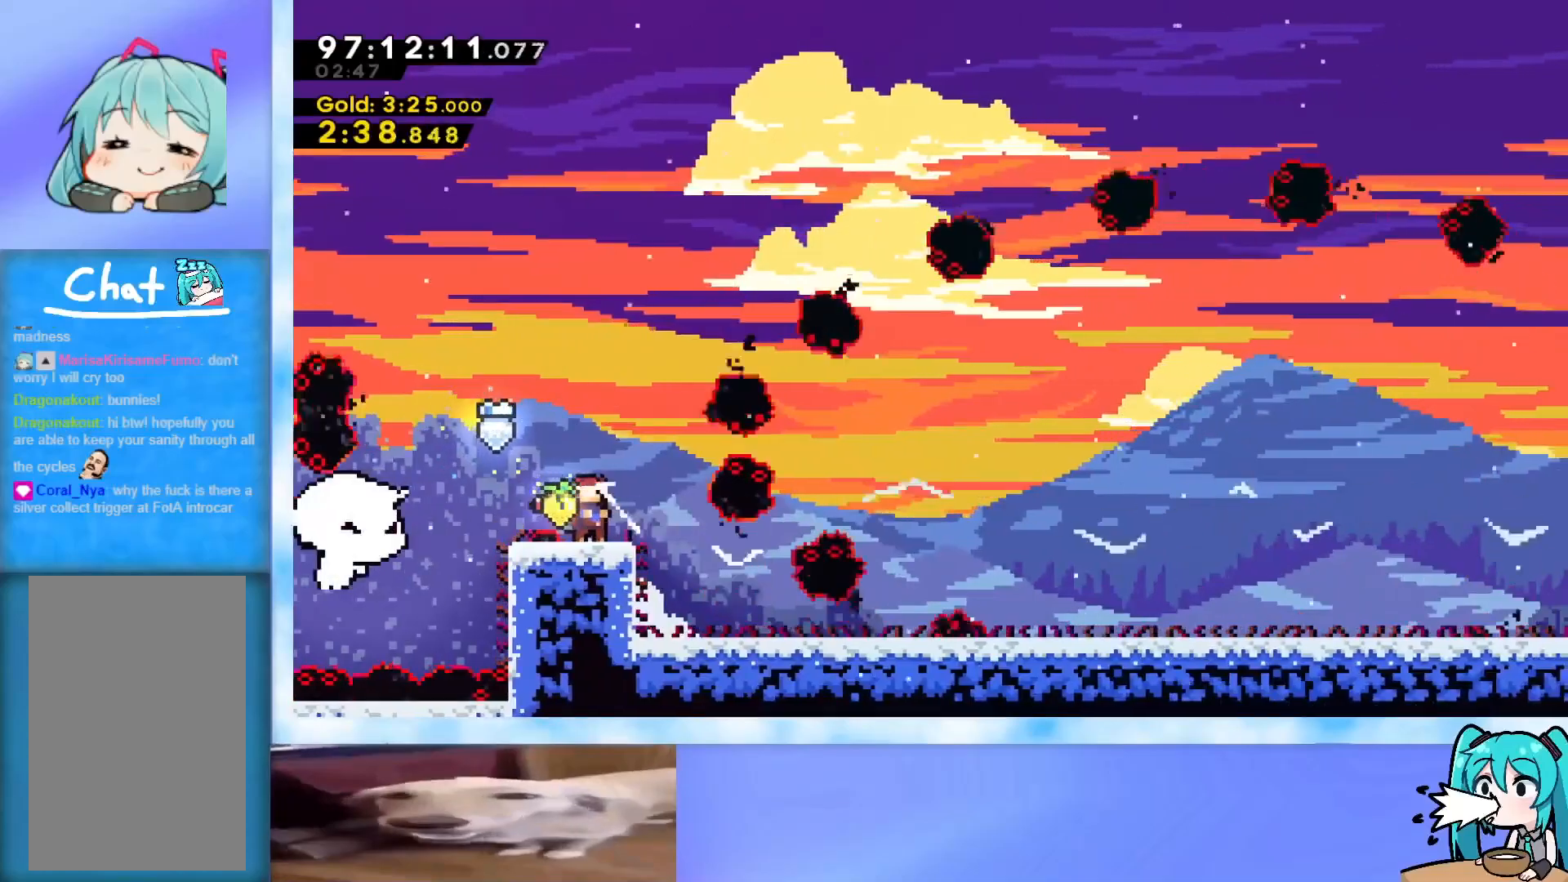
{"keys": ["right", "up"], "events": [[150, "dash", "down"], [334, "dash", "up"], [367, "right", "down"]]}
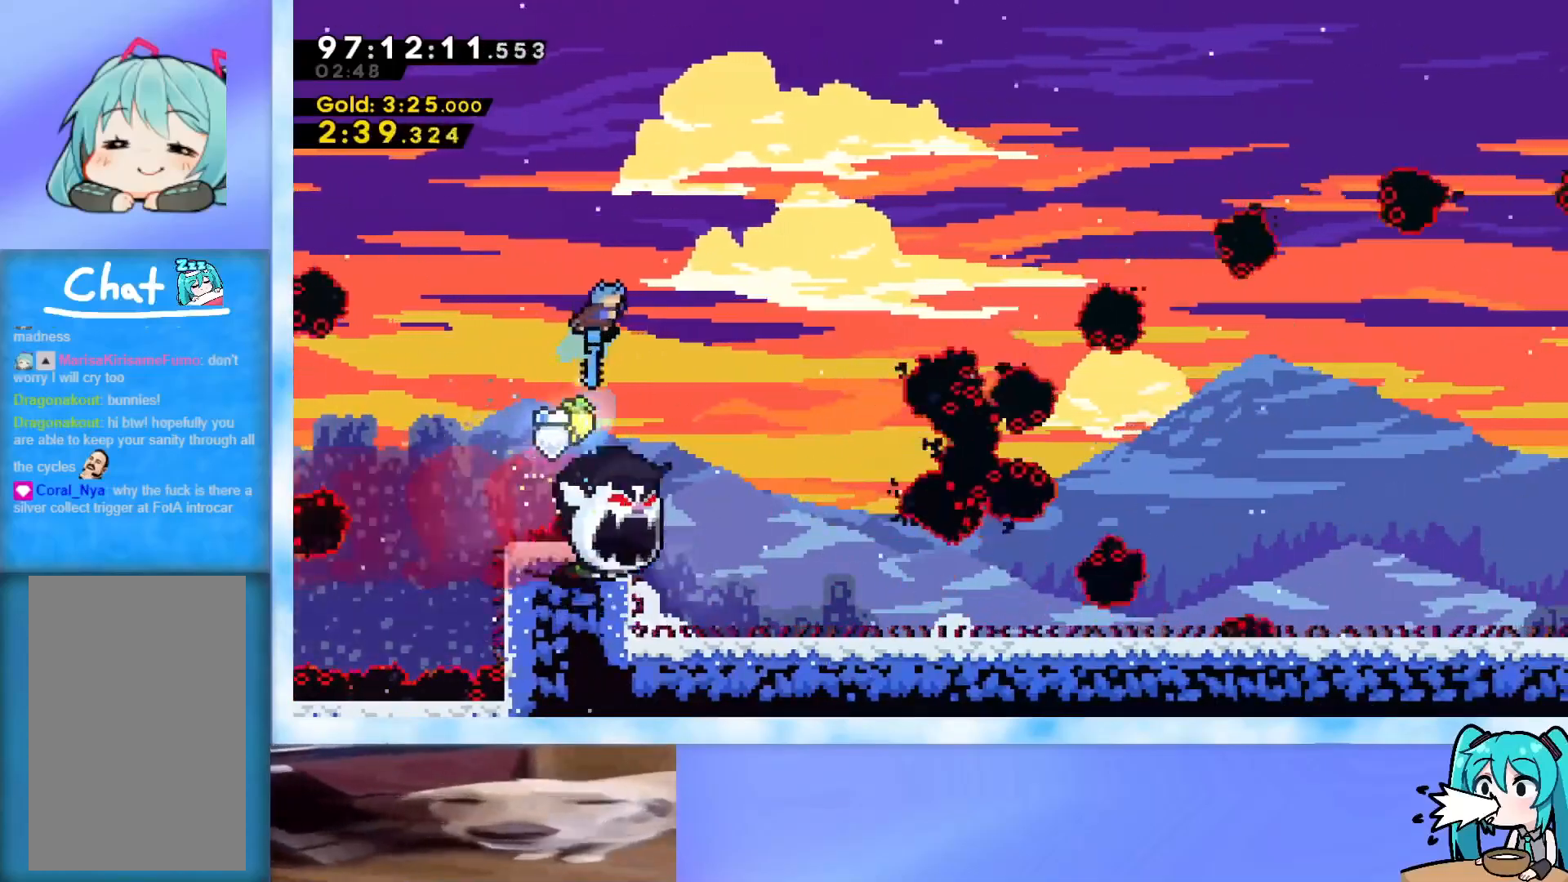
{"keys": ["right"], "events": [[150, "up", "up"]]}